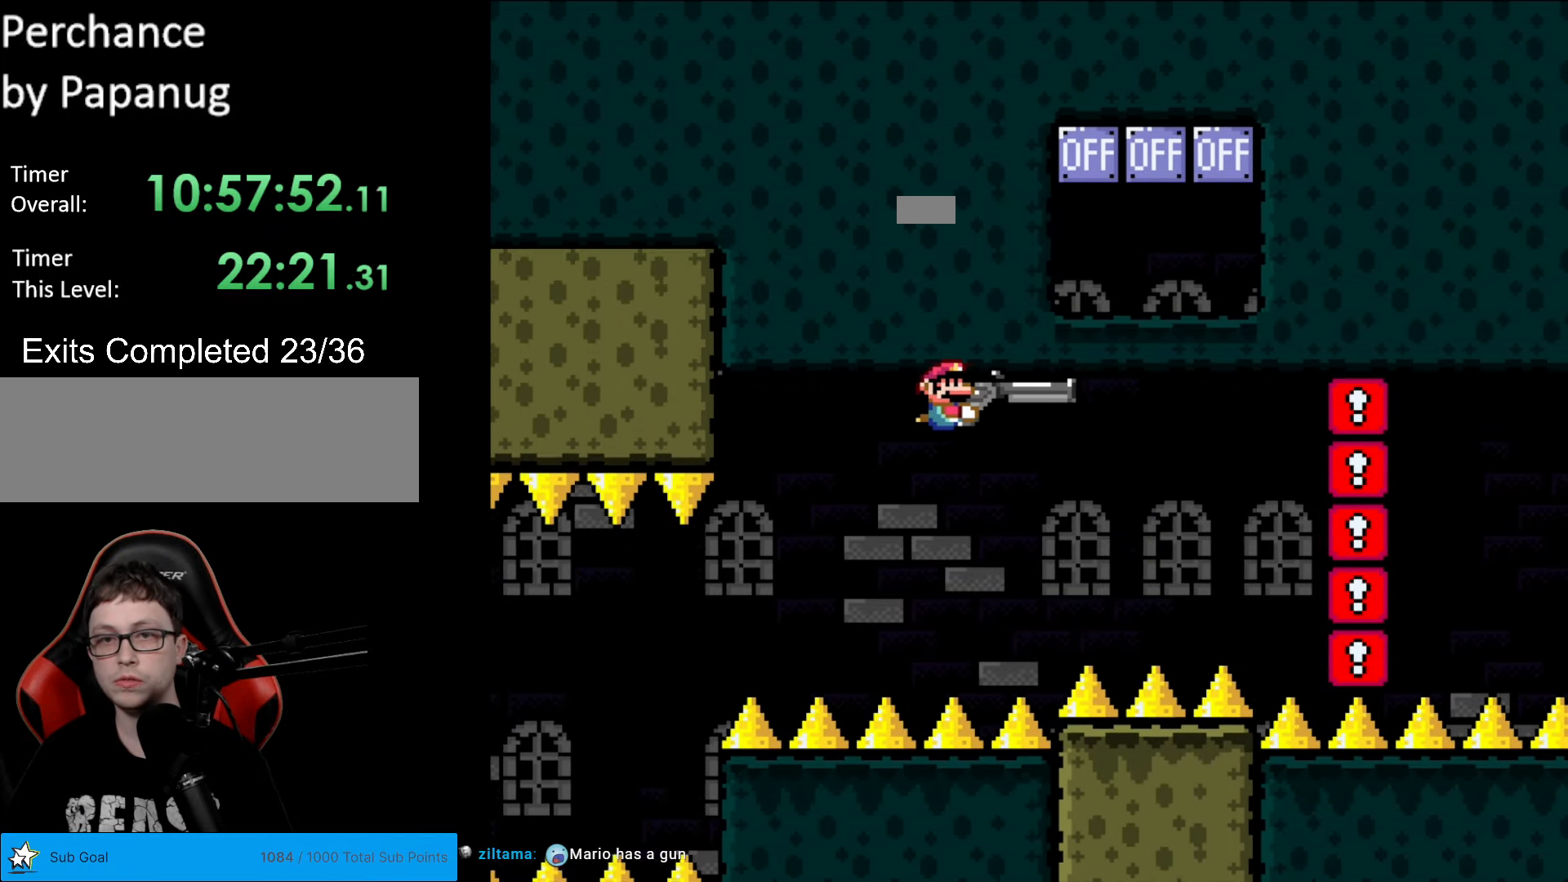
Gameplay with a controller (Nintendo layout); each line is a JSON object with the inputs held at the frame after it. "events" lists button and stick changes between this image and that frame as [ms after this image, input, new state], when the widget could be followed in between. Not read: L3 R3.
{"buttons": ["Y", "DPAD_LEFT"], "events": [[88, "DPAD_RIGHT", "up"], [438, "DPAD_LEFT", "down"]]}
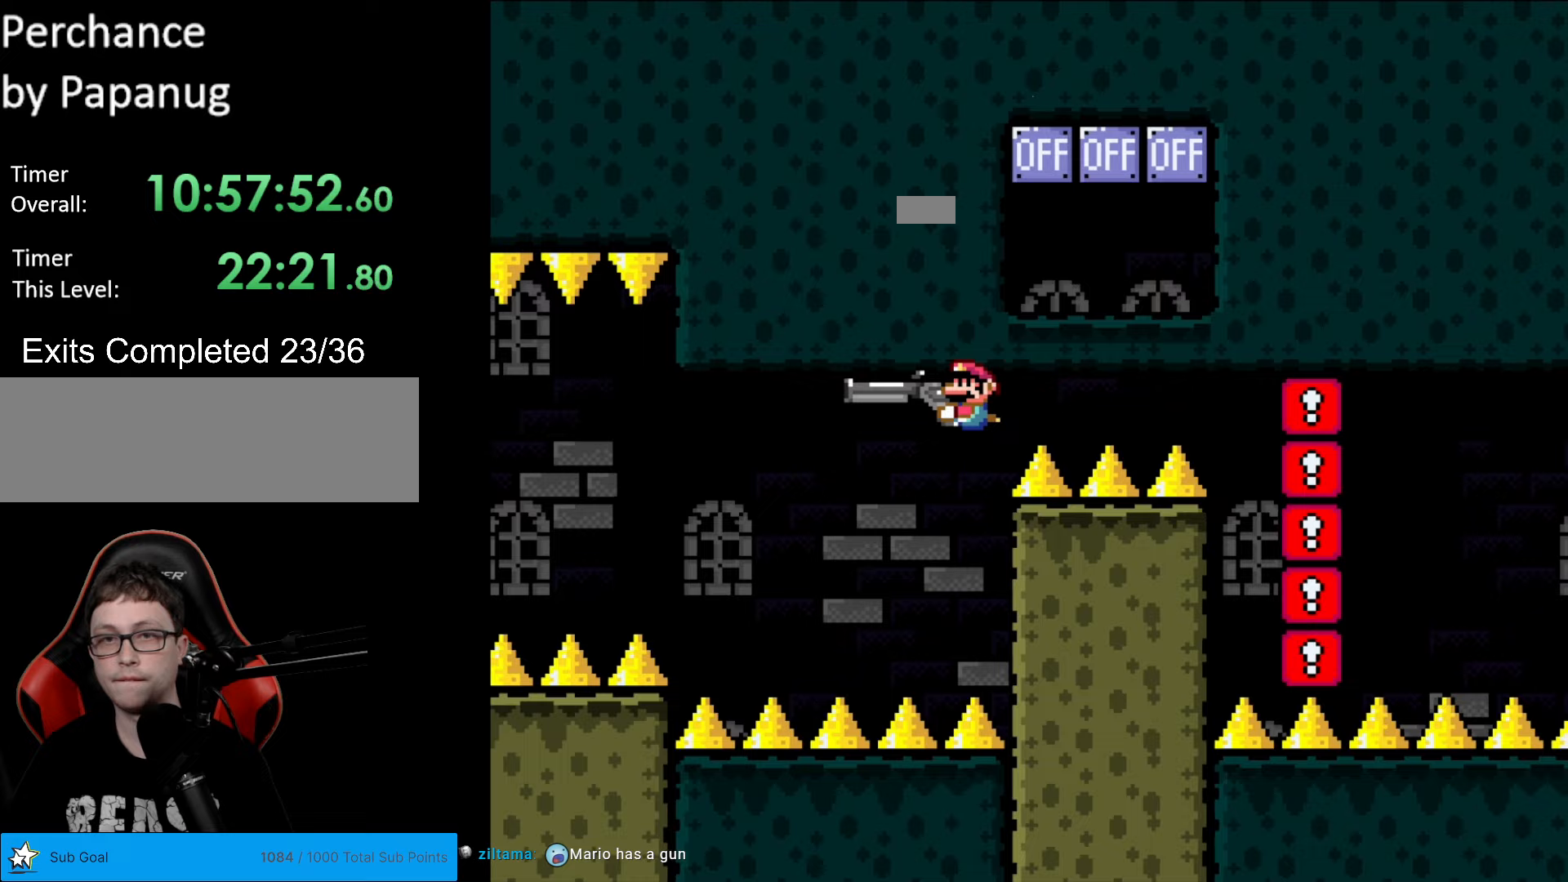
{"buttons": ["Y"], "events": [[105, "DPAD_LEFT", "up"], [315, "DPAD_RIGHT", "down"], [420, "DPAD_RIGHT", "up"]]}
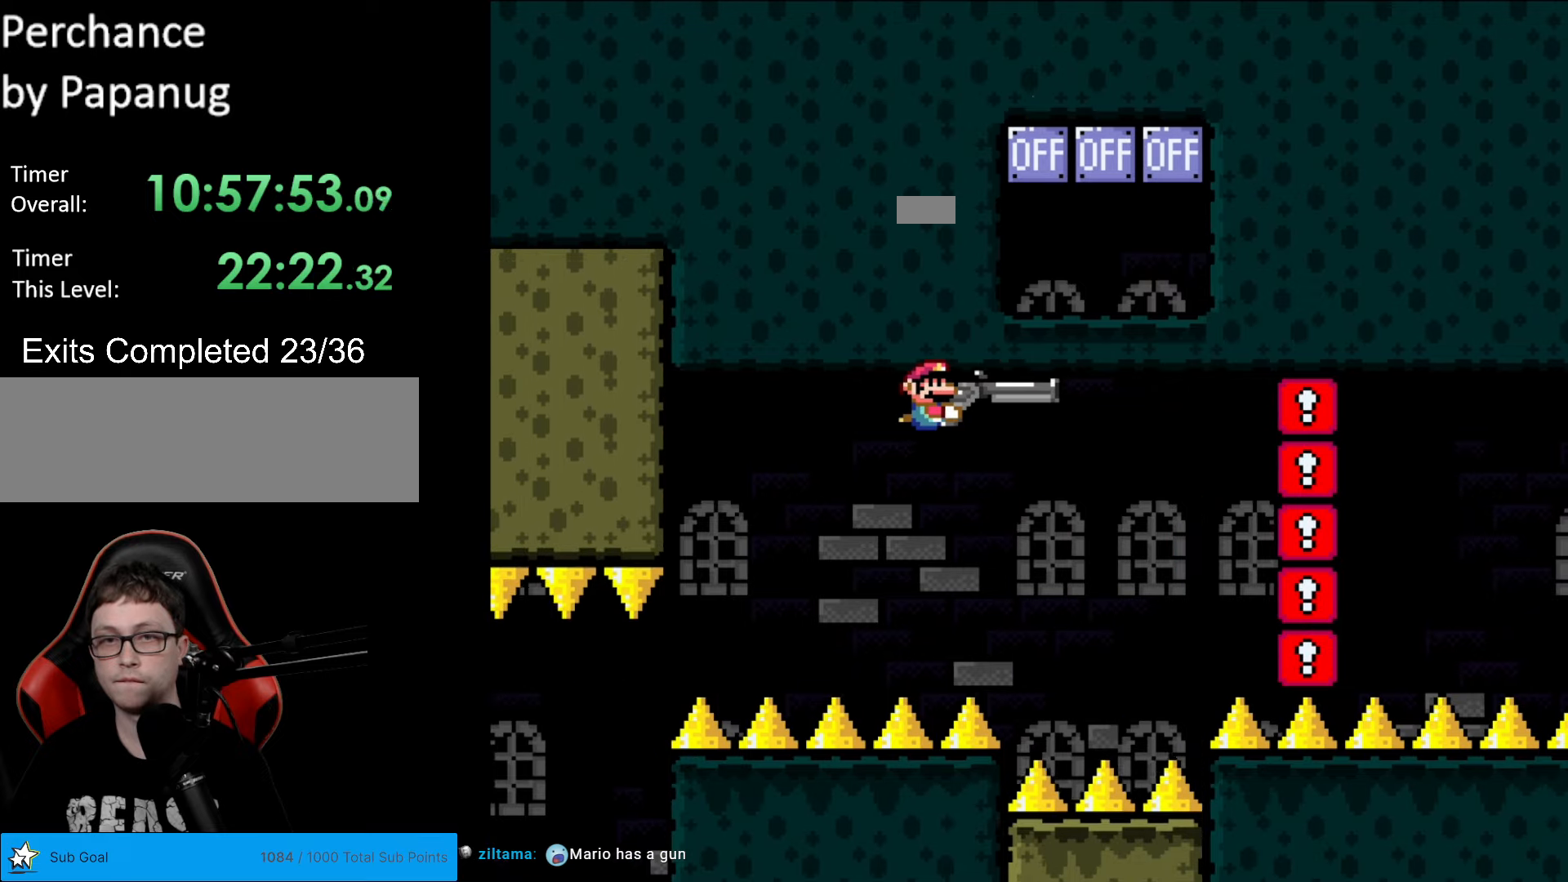
{"buttons": ["Y"], "events": [[70, "DPAD_LEFT", "down"], [175, "DPAD_LEFT", "up"], [298, "DPAD_RIGHT", "down"], [385, "DPAD_RIGHT", "up"]]}
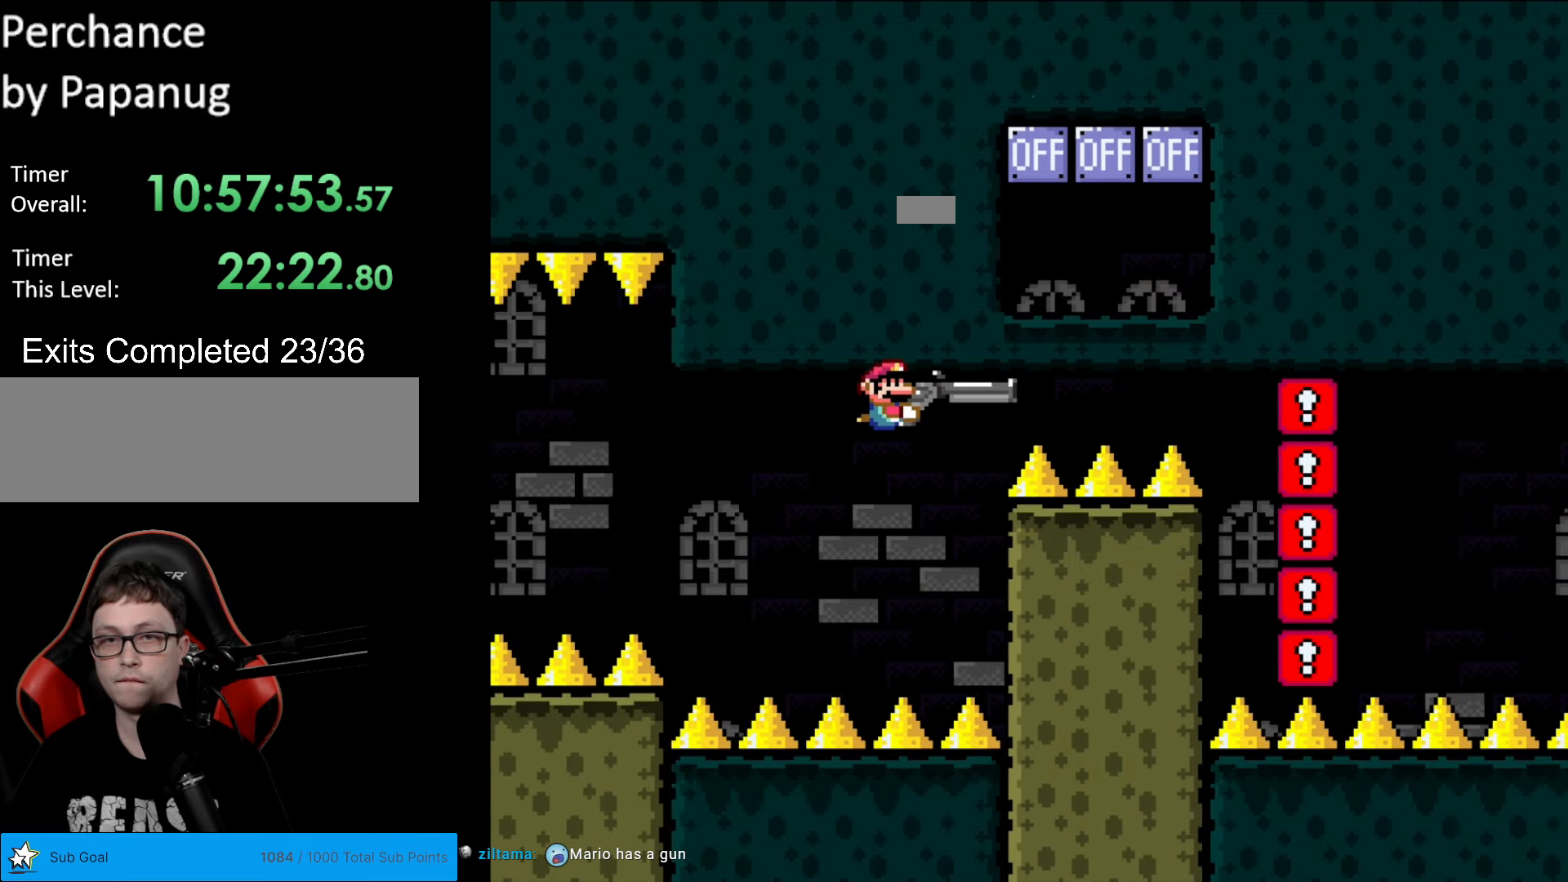
{"buttons": ["Y", "DPAD_LEFT"], "events": [[297, "DPAD_UP", "down"], [367, "L1", "down"], [420, "DPAD_LEFT", "down"], [437, "DPAD_UP", "up"], [472, "L1", "up"]]}
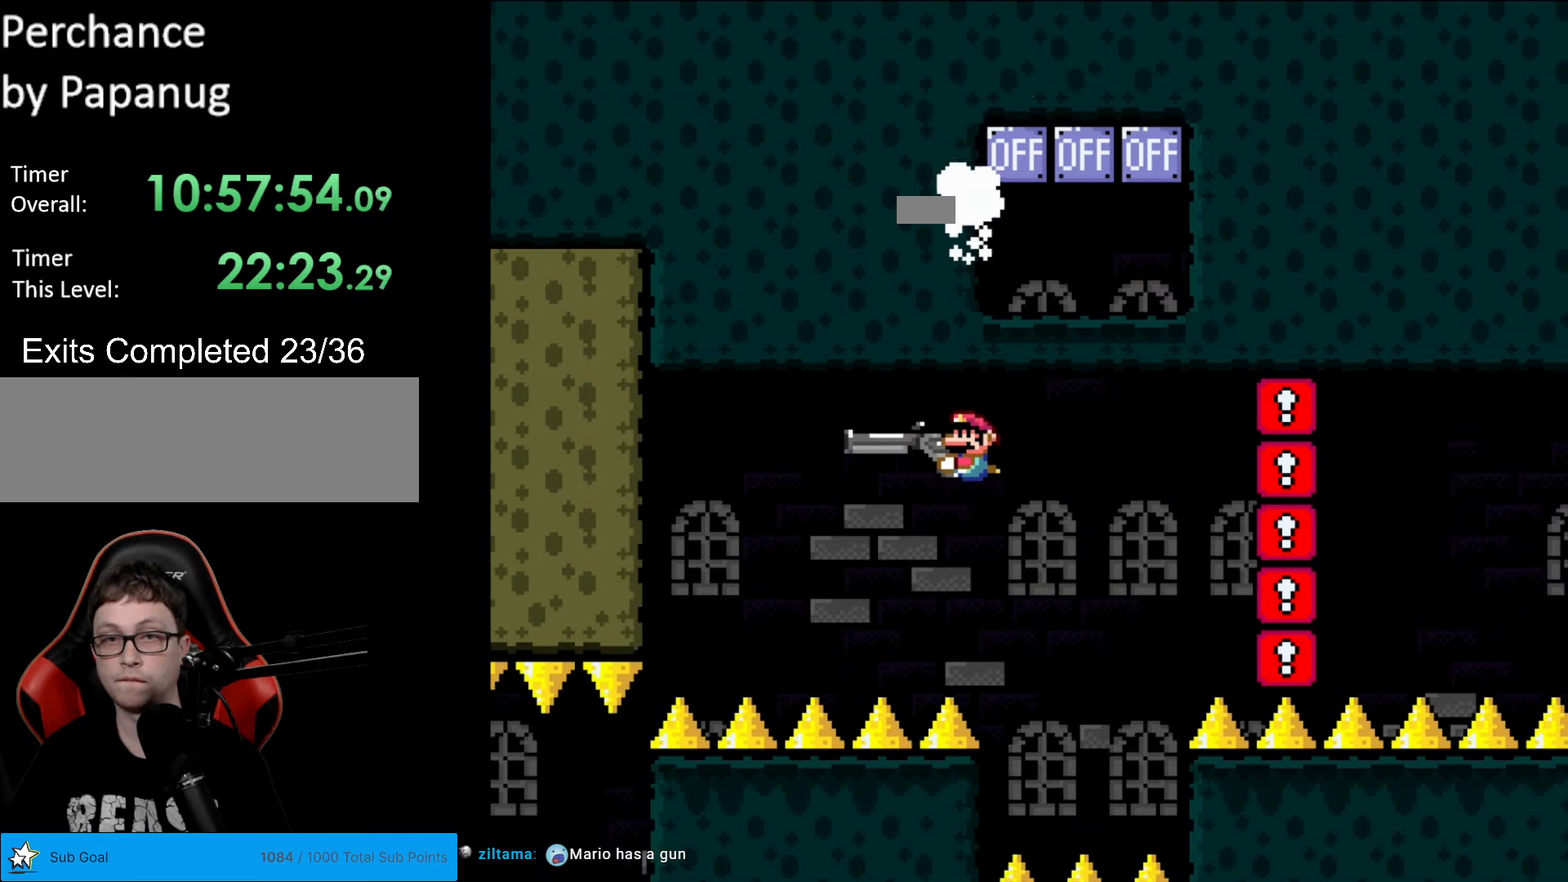
{"buttons": ["Y", "DPAD_RIGHT"], "events": [[280, "DPAD_LEFT", "up"], [438, "DPAD_RIGHT", "down"]]}
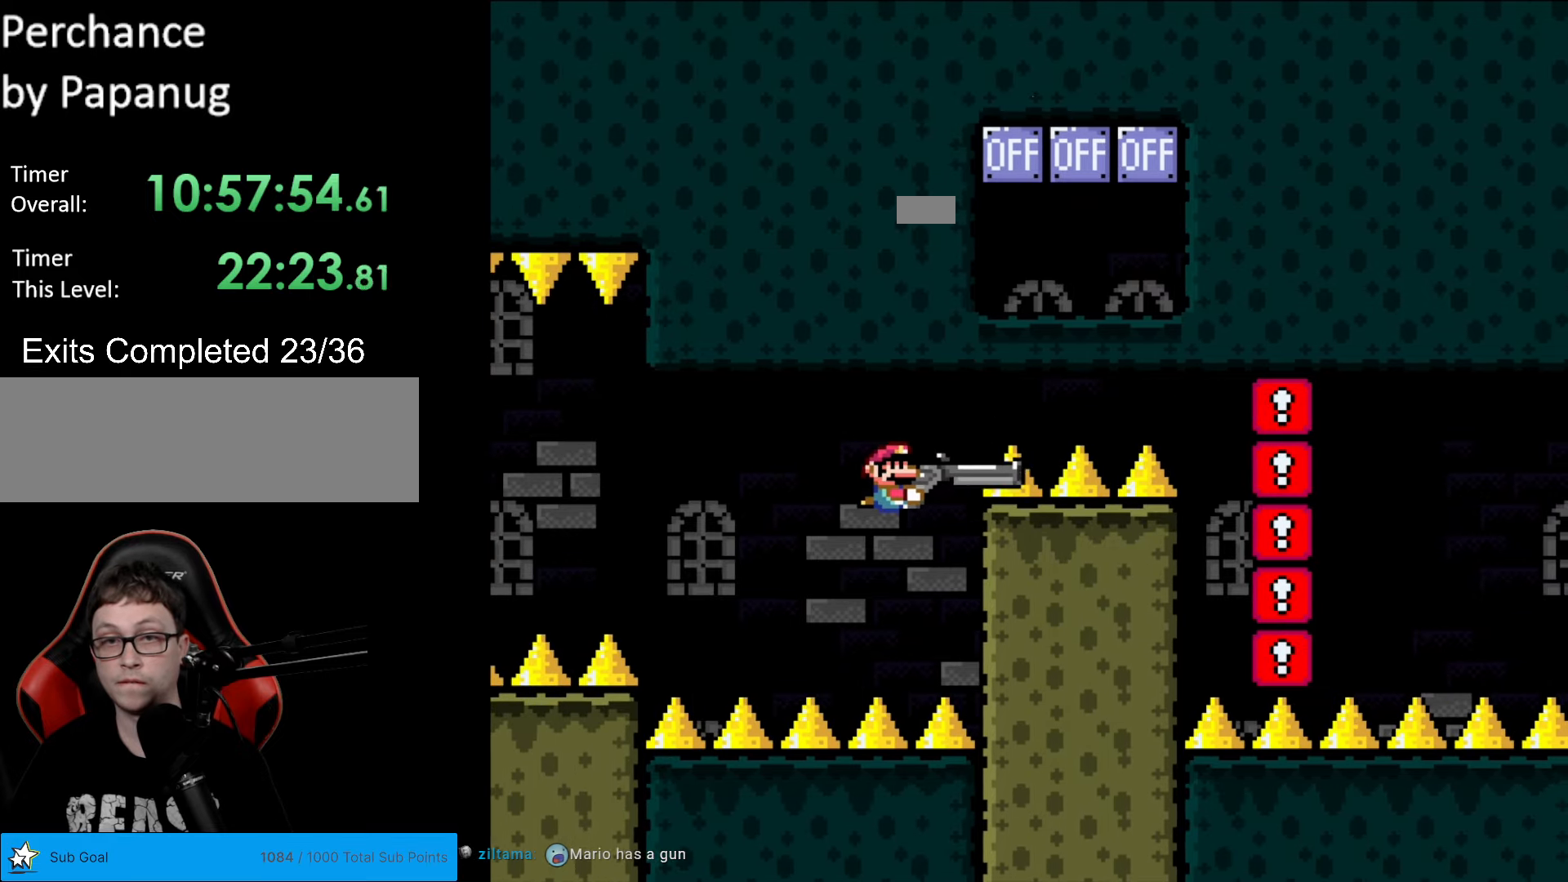
{"buttons": ["Y", "DPAD_LEFT"], "events": [[34, "DPAD_RIGHT", "up"], [314, "DPAD_LEFT", "down"]]}
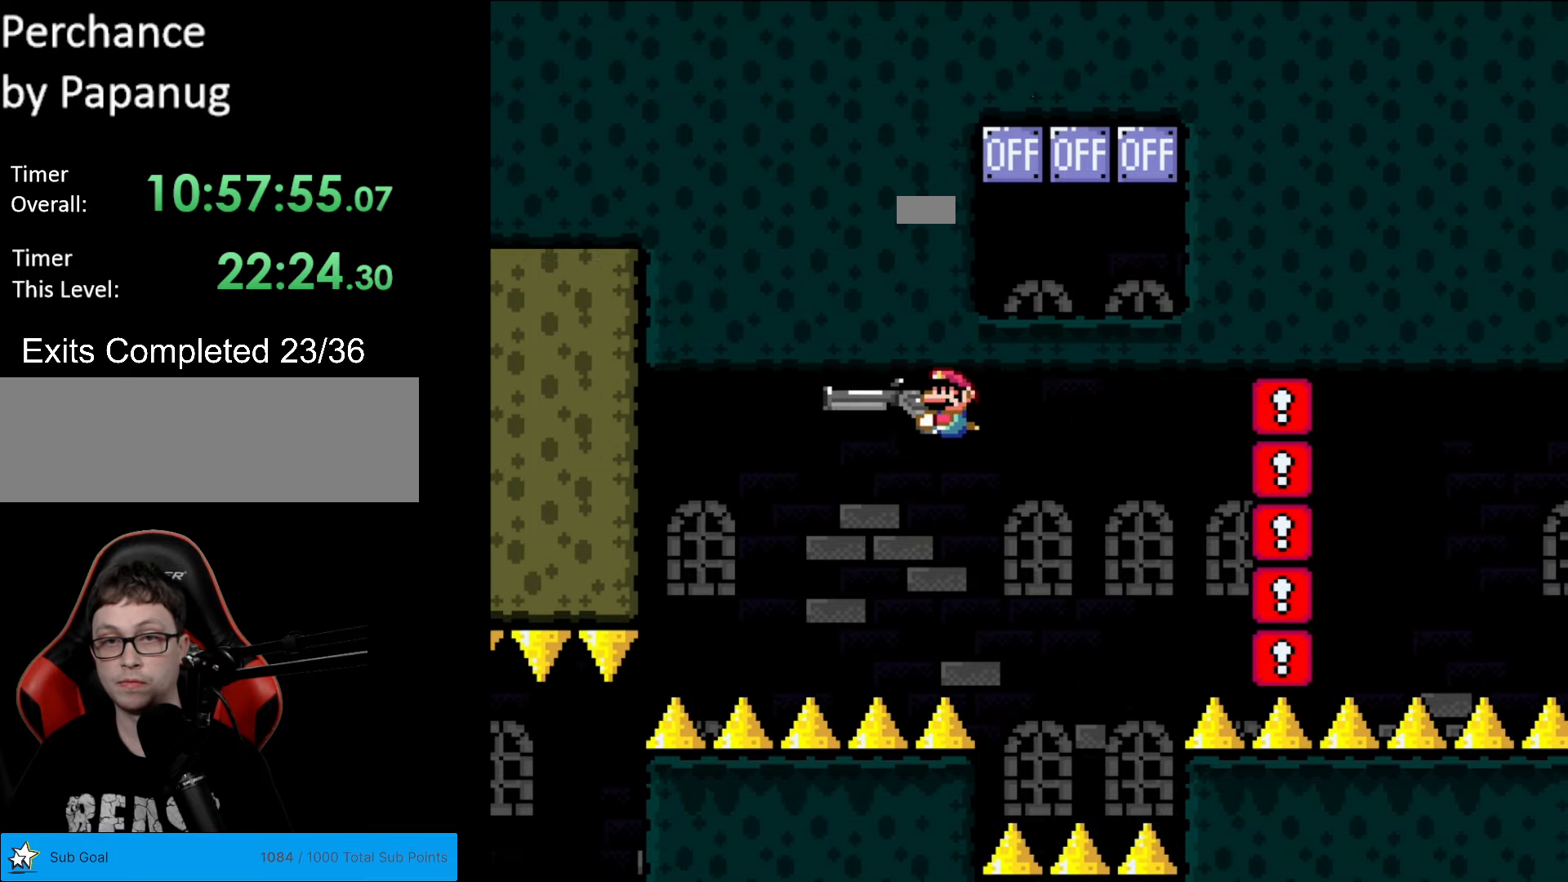
{"buttons": ["Y"], "events": [[105, "DPAD_LEFT", "up"], [228, "DPAD_RIGHT", "down"], [315, "DPAD_RIGHT", "up"]]}
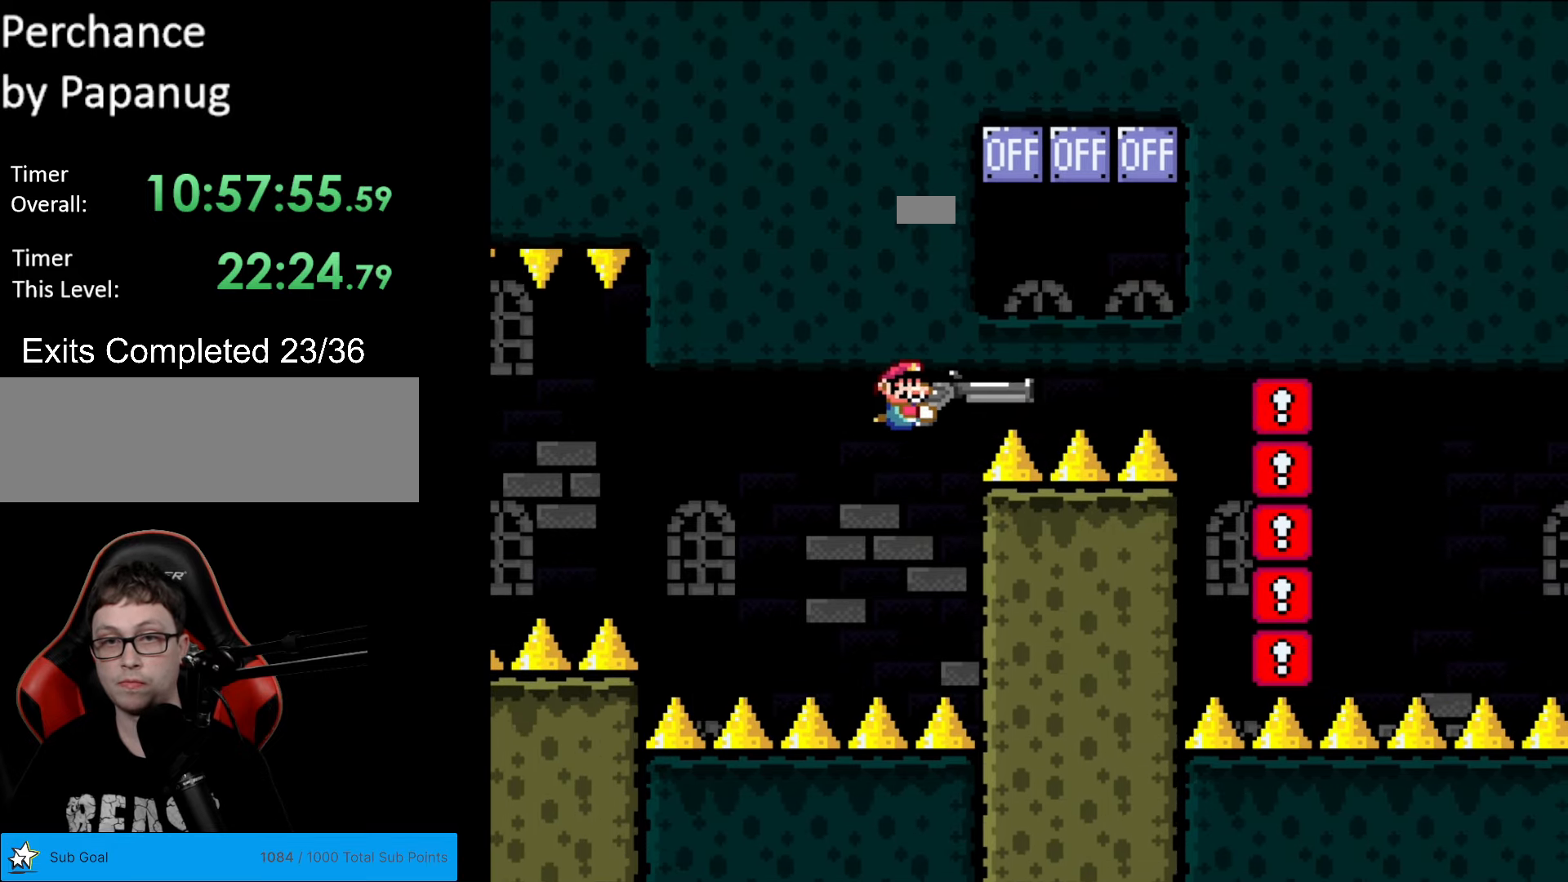
{"buttons": ["Y", "L1", "DPAD_UP"], "events": [[384, "DPAD_UP", "down"], [454, "L1", "down"]]}
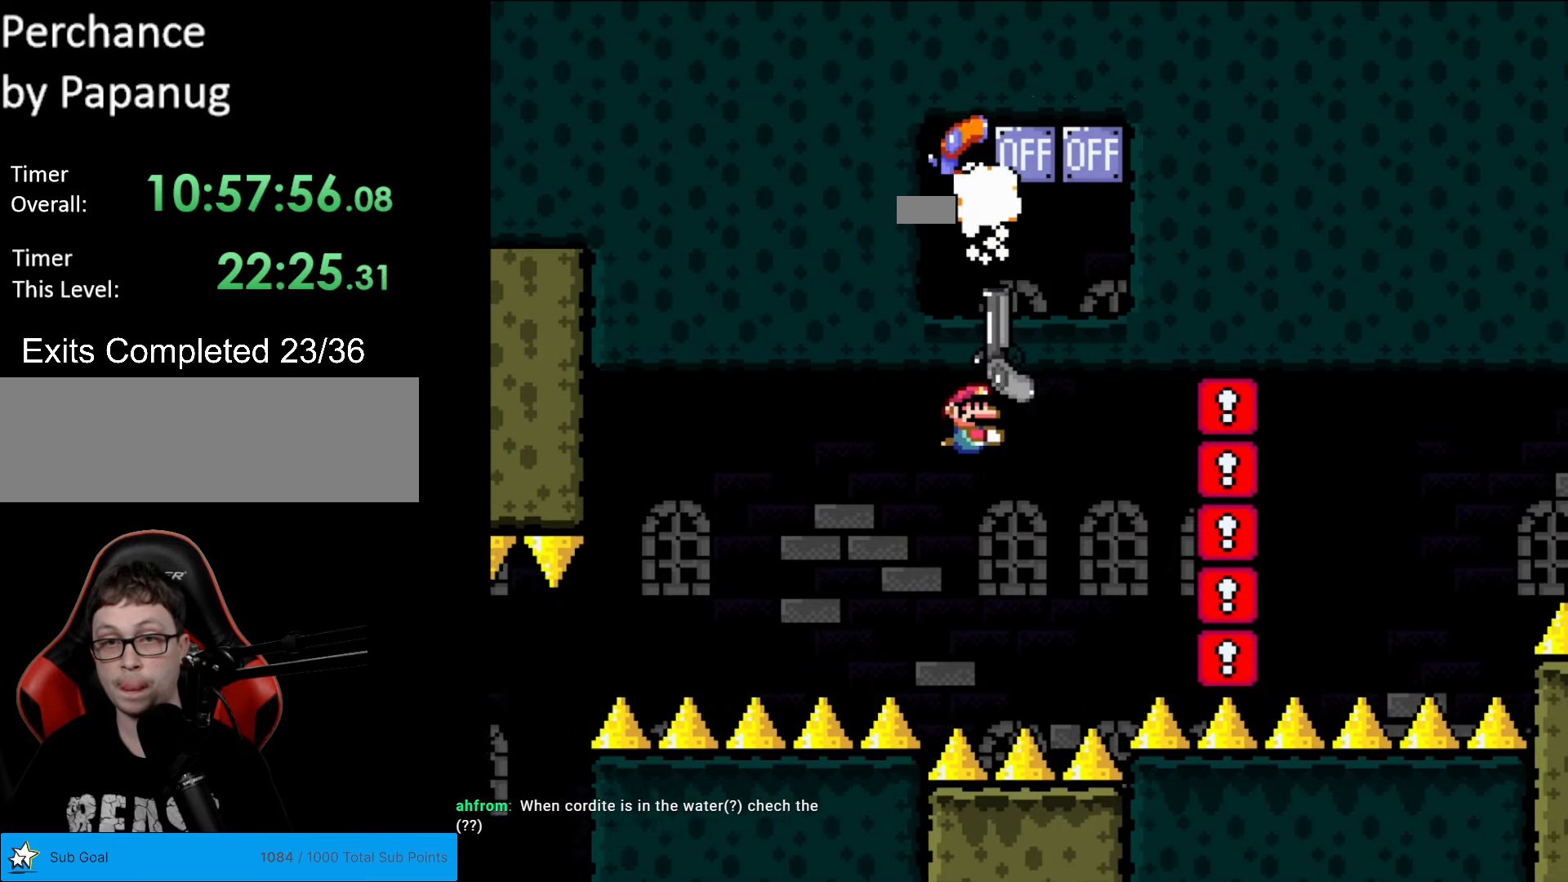
{"buttons": ["Y"], "events": [[70, "L1", "up"], [123, "DPAD_RIGHT", "down"], [123, "DPAD_UP", "up"], [210, "L1", "down"], [245, "DPAD_RIGHT", "up"], [298, "L1", "up"]]}
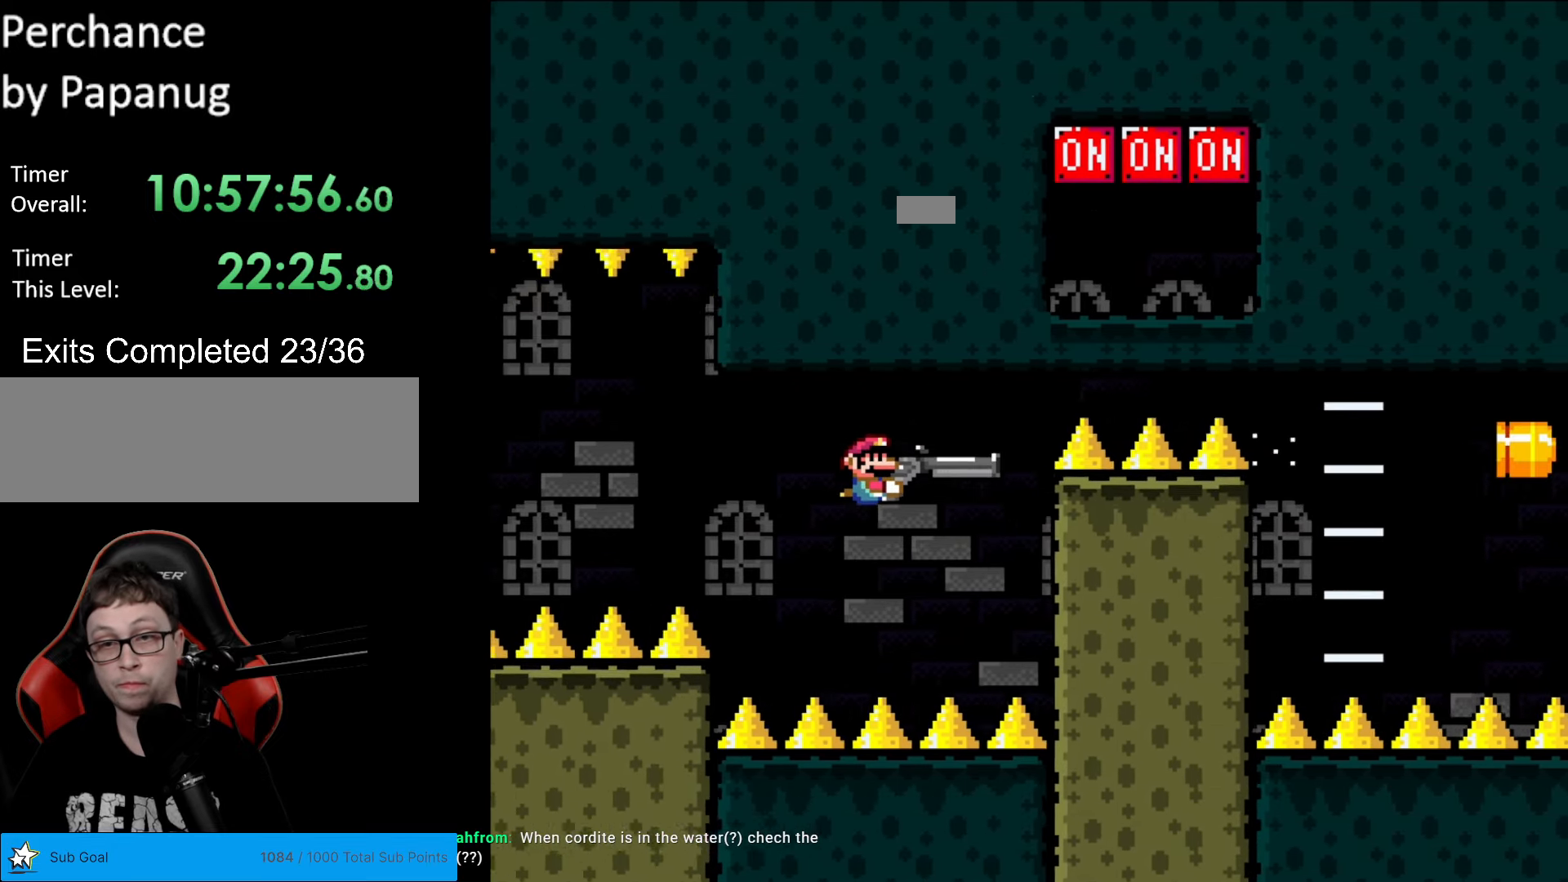
{"buttons": ["Y", "DPAD_RIGHT"], "events": [[35, "DPAD_RIGHT", "down"], [314, "DPAD_RIGHT", "up"], [419, "DPAD_RIGHT", "down"]]}
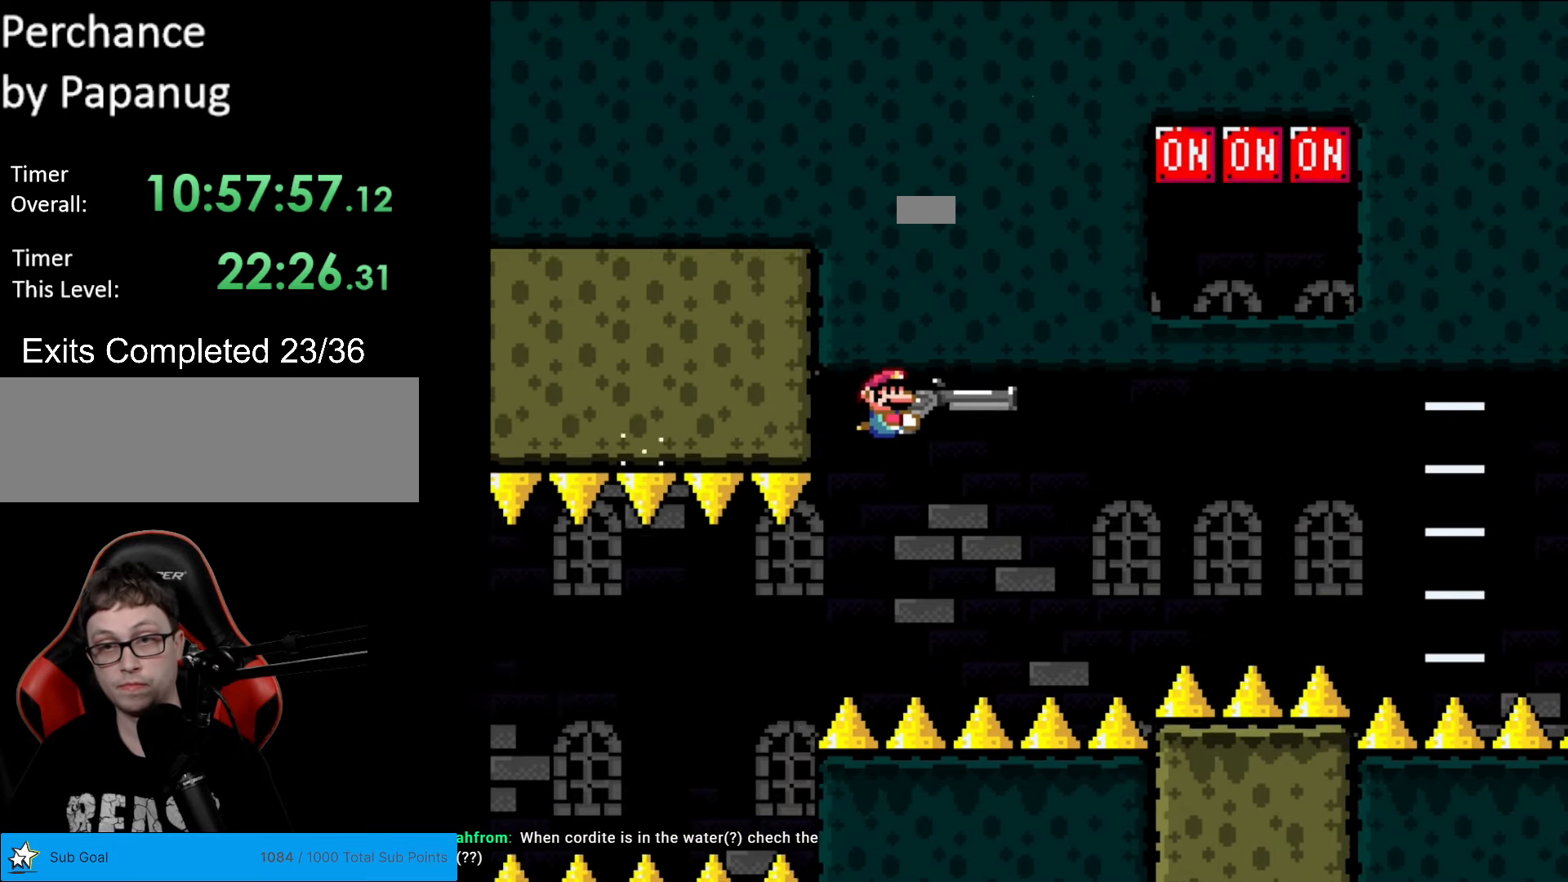
{"buttons": ["Y"], "events": [[105, "DPAD_RIGHT", "up"], [332, "DPAD_LEFT", "down"], [455, "DPAD_LEFT", "up"]]}
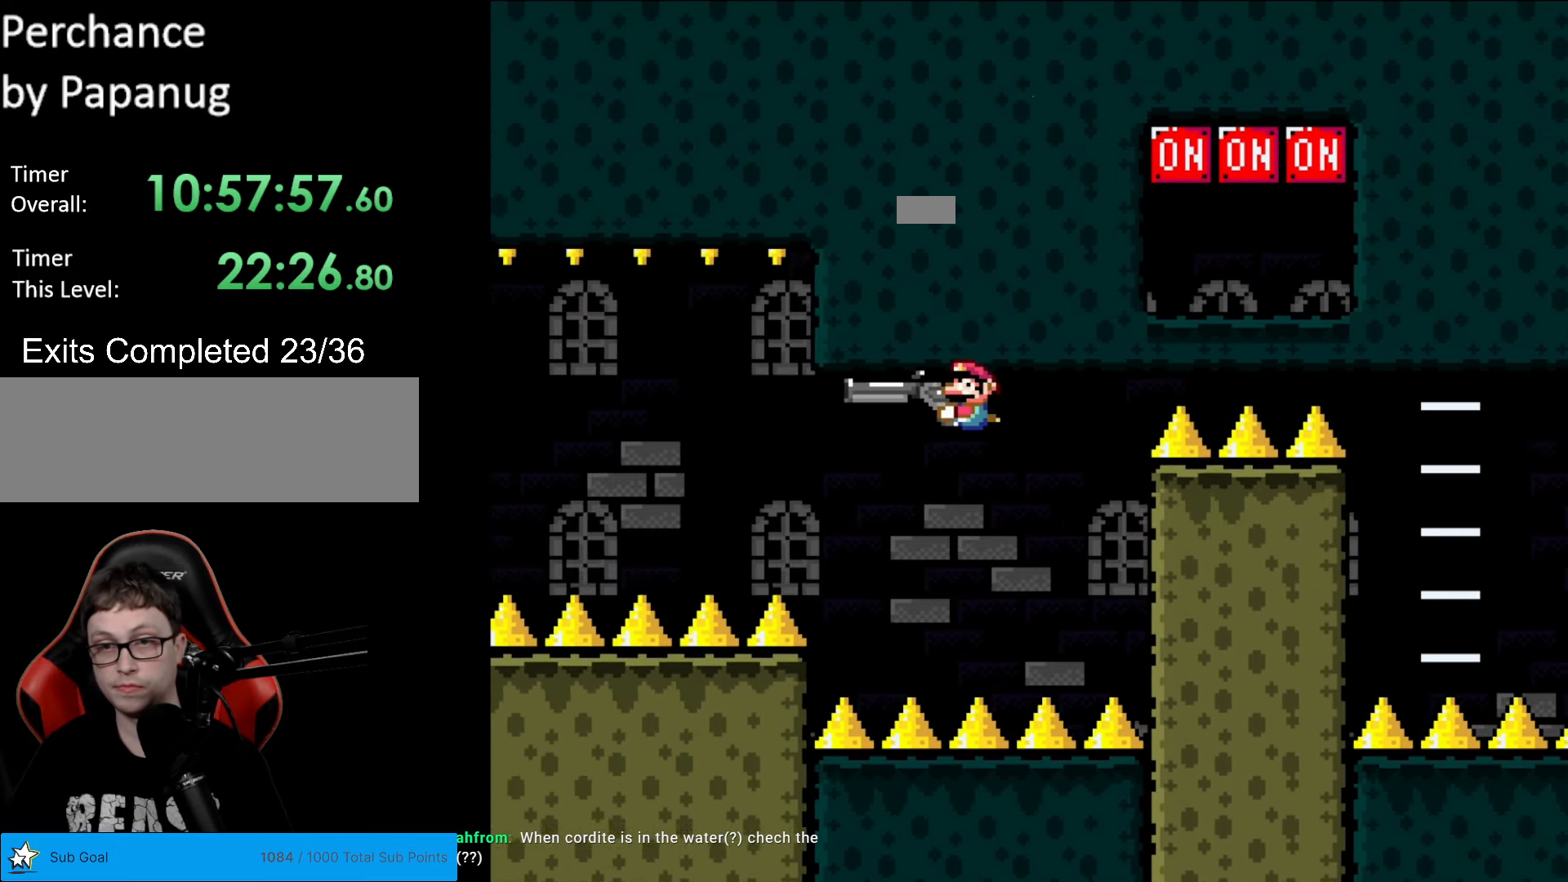
{"buttons": ["Y"], "events": [[174, "DPAD_RIGHT", "down"], [437, "DPAD_RIGHT", "up"]]}
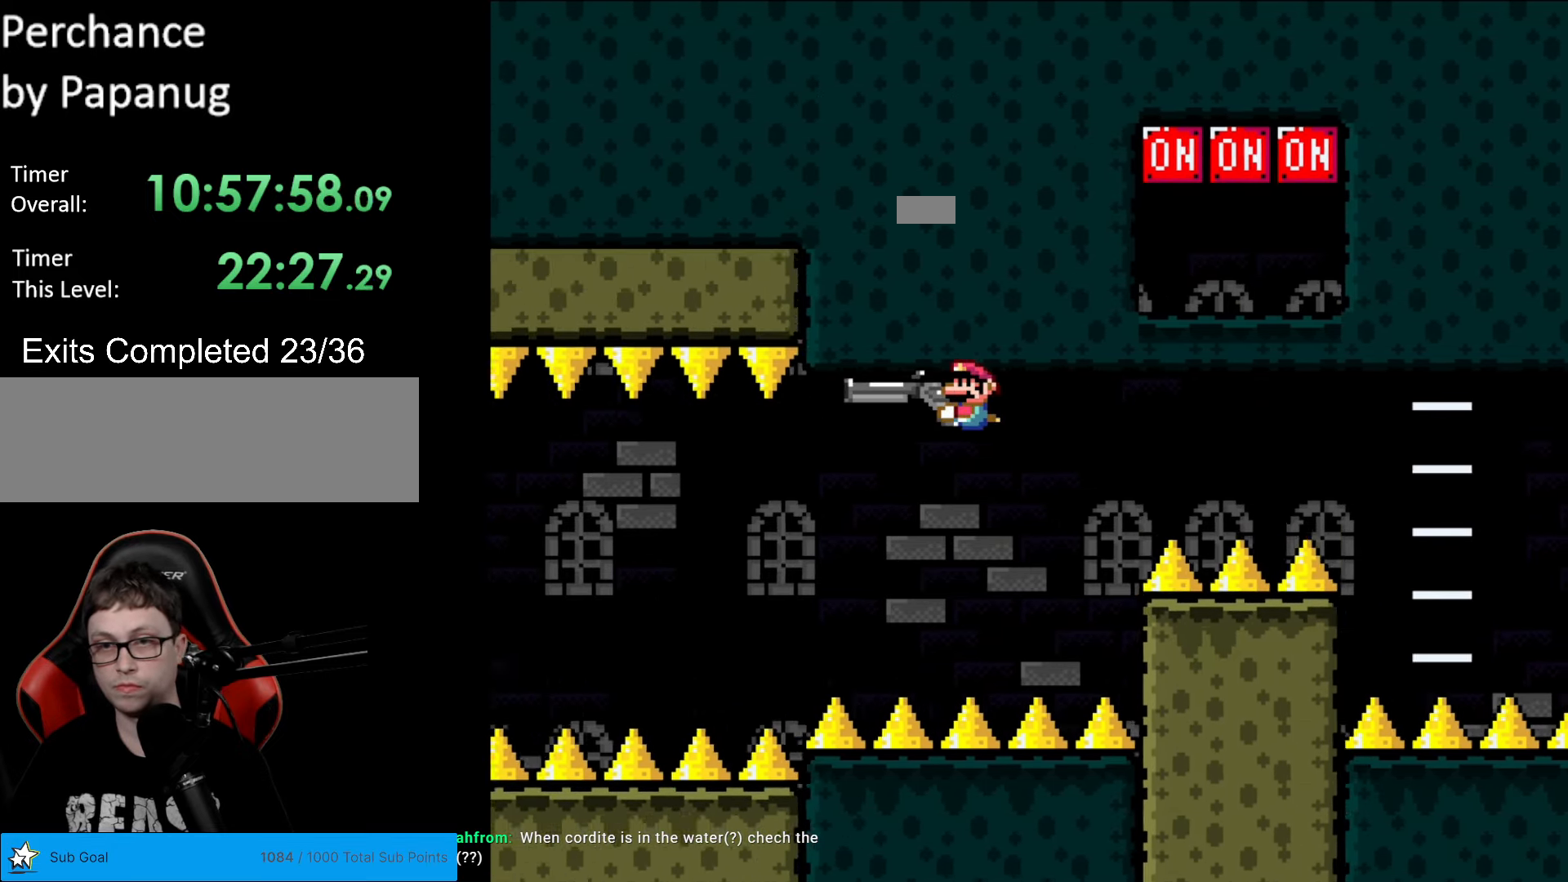
{"buttons": ["Y", "DPAD_RIGHT"], "events": [[35, "DPAD_LEFT", "down"], [157, "DPAD_LEFT", "up"], [437, "DPAD_RIGHT", "down"]]}
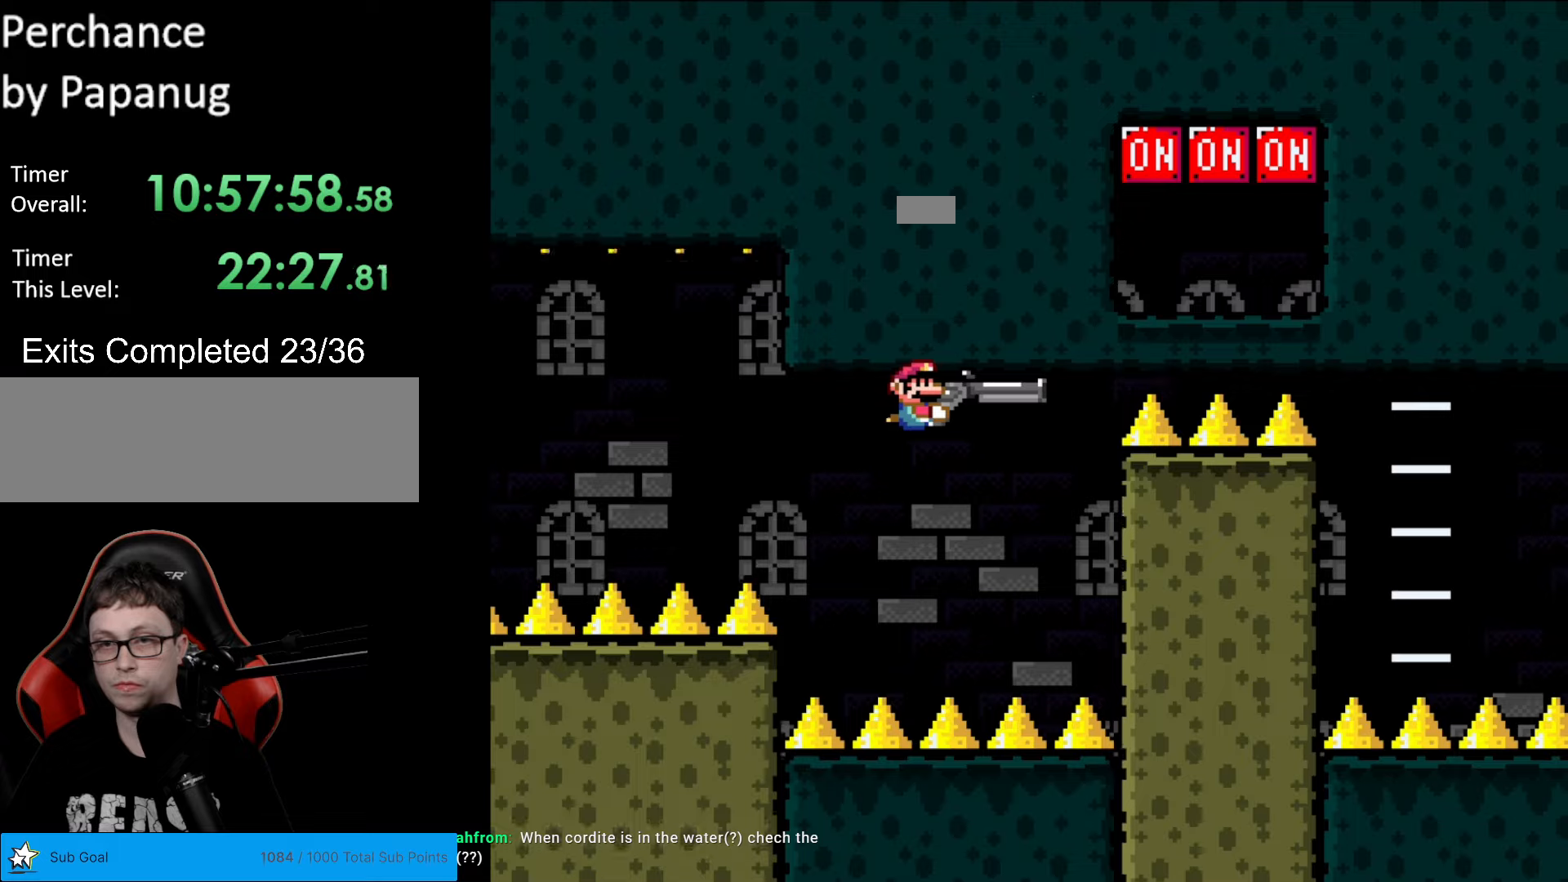
{"buttons": ["Y"], "events": [[333, "DPAD_RIGHT", "up"], [420, "DPAD_LEFT", "down"], [490, "DPAD_LEFT", "up"]]}
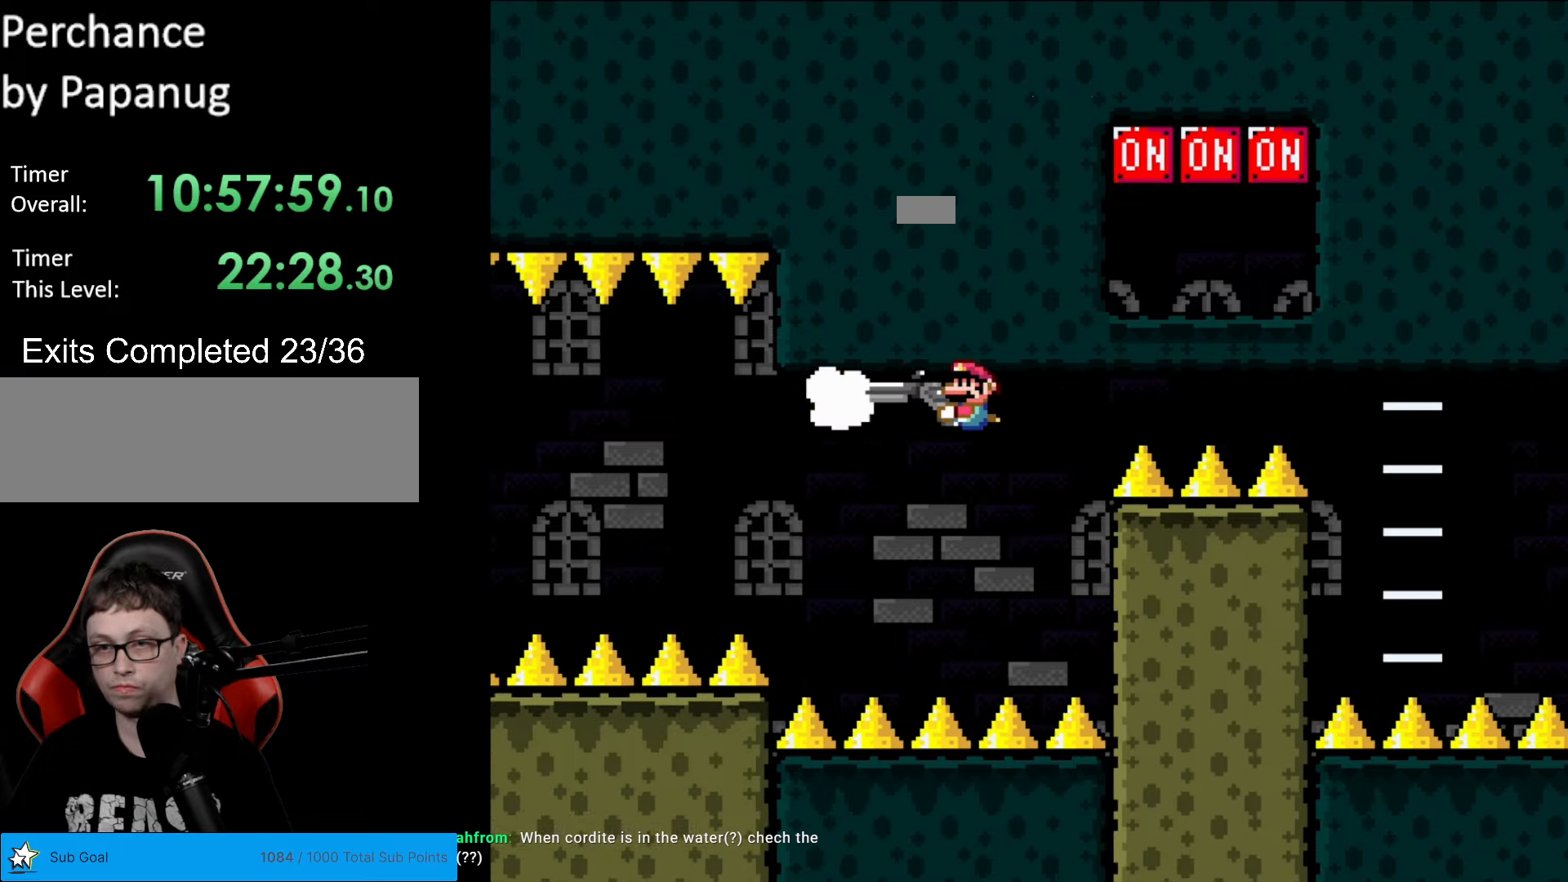
{"buttons": ["Y"], "events": [[52, "L1", "down"], [140, "L1", "up"], [210, "L1", "down"], [332, "L1", "up"], [420, "L1", "down"], [472, "L1", "up"]]}
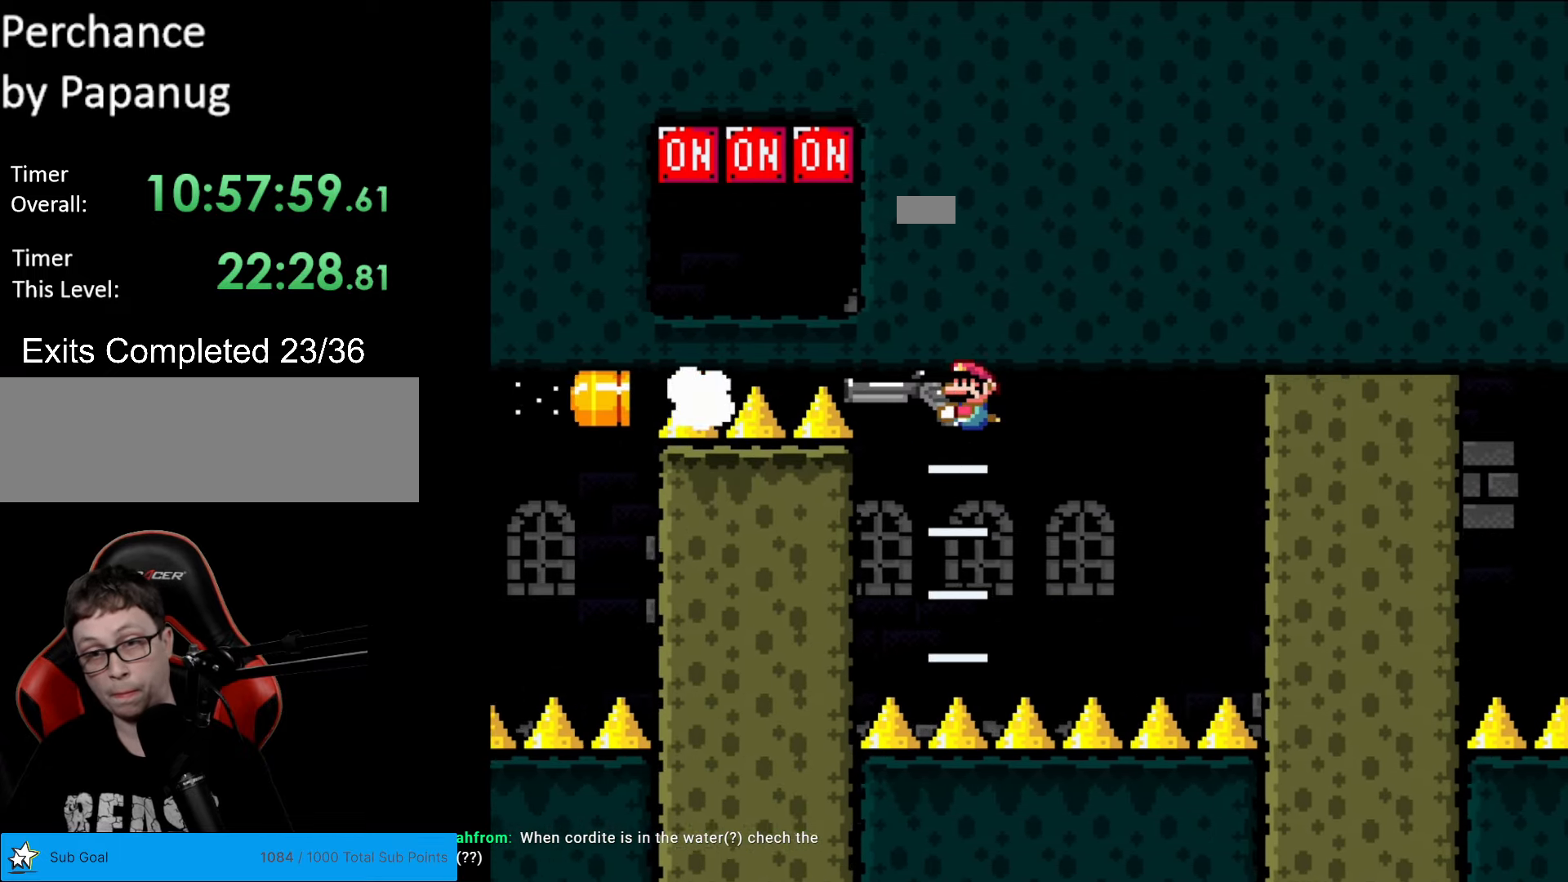
{"buttons": ["Y", "DPAD_LEFT"], "events": [[105, "DPAD_LEFT", "down"]]}
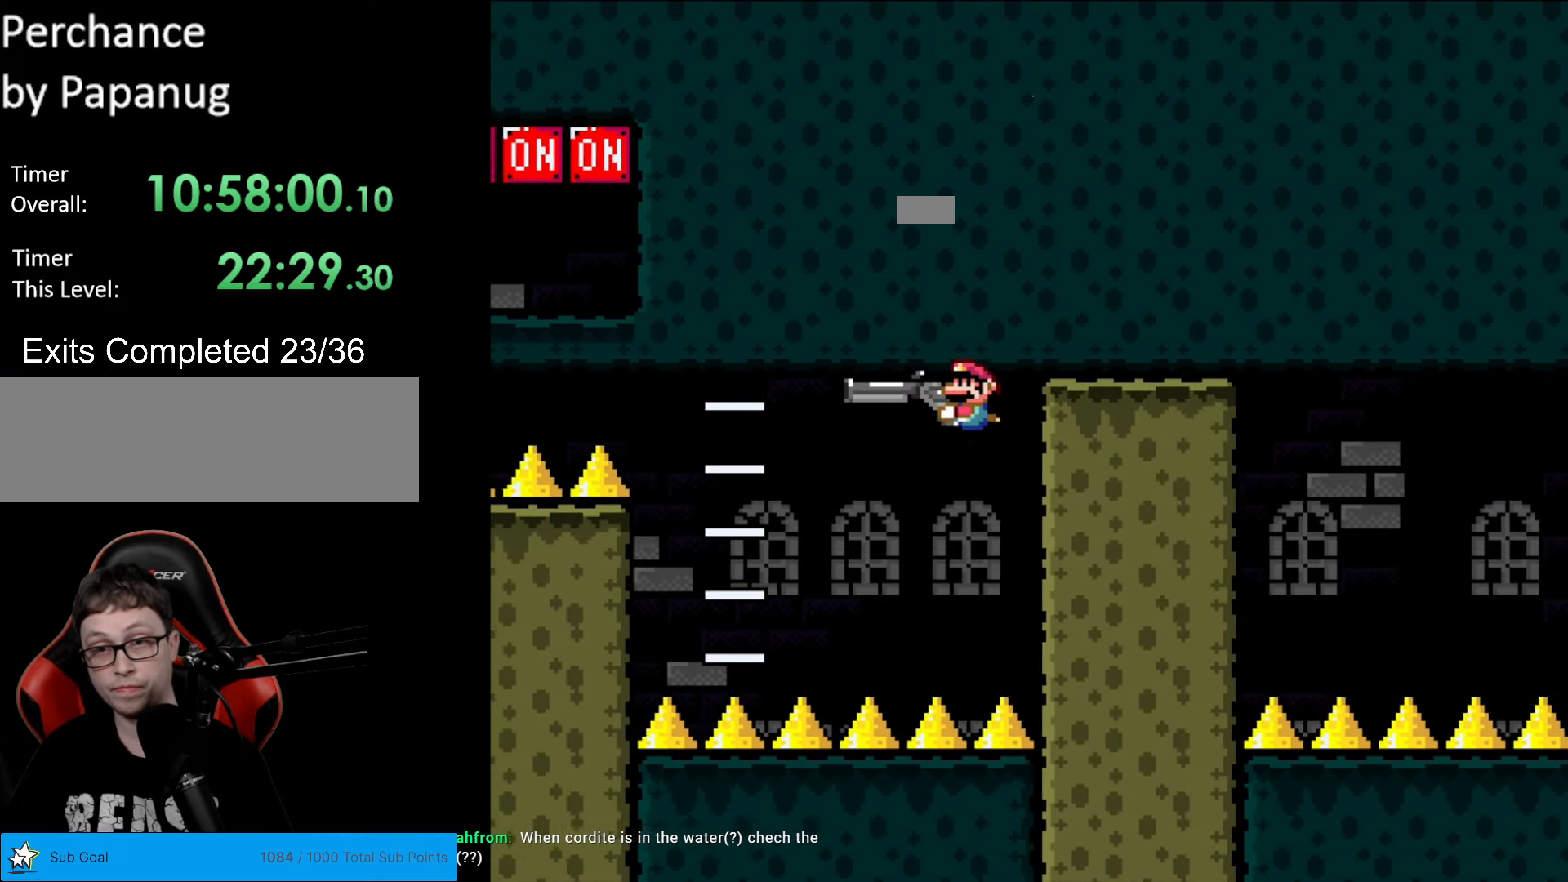
{"buttons": ["Y"], "events": [[175, "DPAD_LEFT", "up"]]}
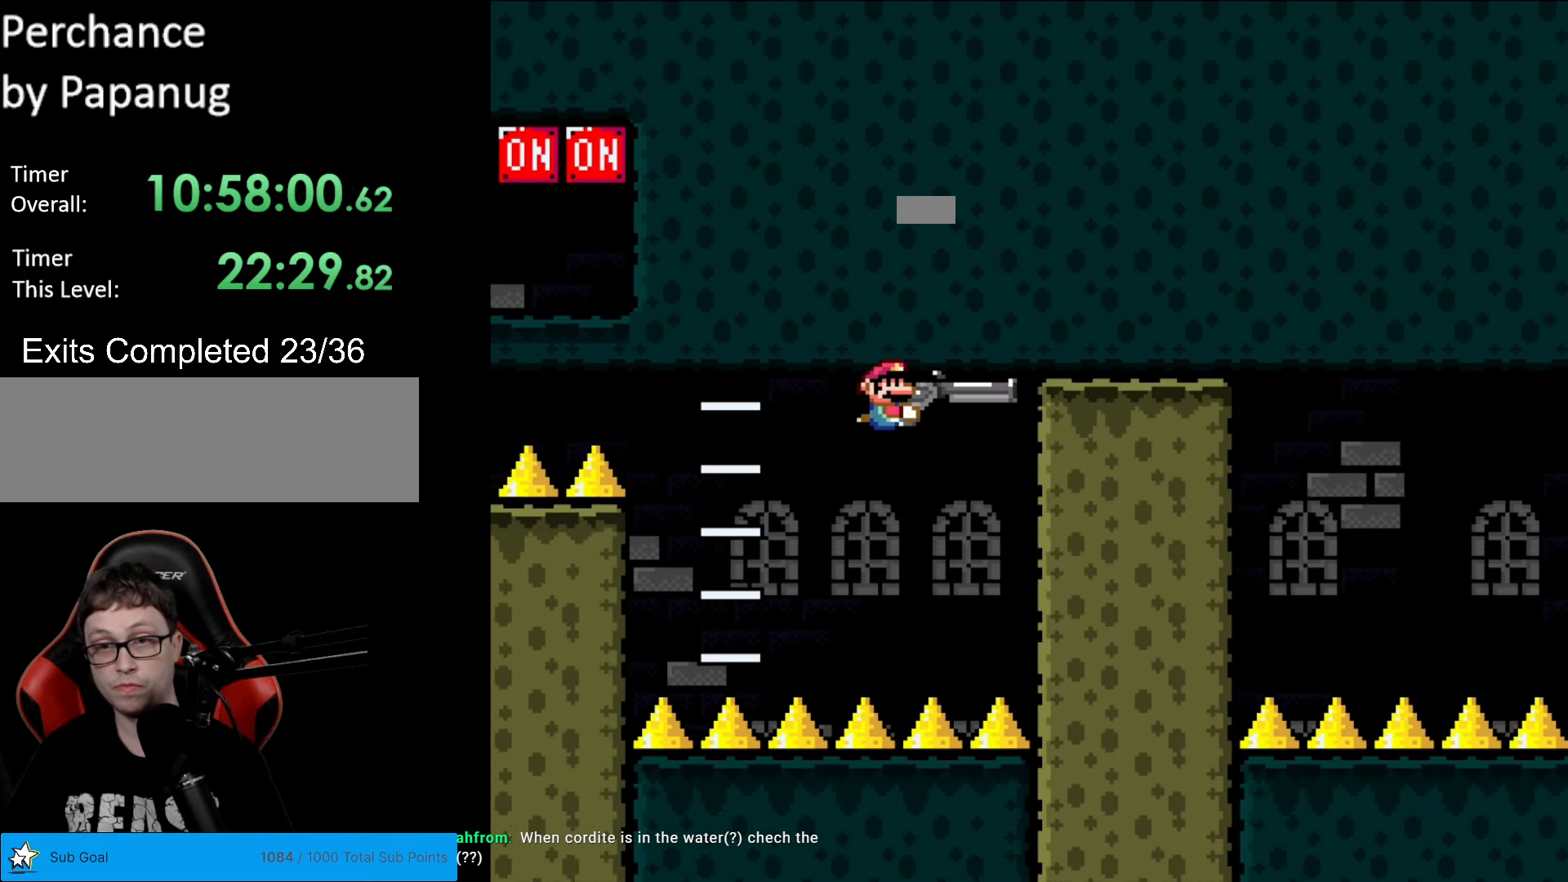
{"buttons": ["Y"], "events": [[35, "DPAD_RIGHT", "down"], [297, "DPAD_RIGHT", "up"], [350, "DPAD_LEFT", "down"], [455, "DPAD_LEFT", "up"]]}
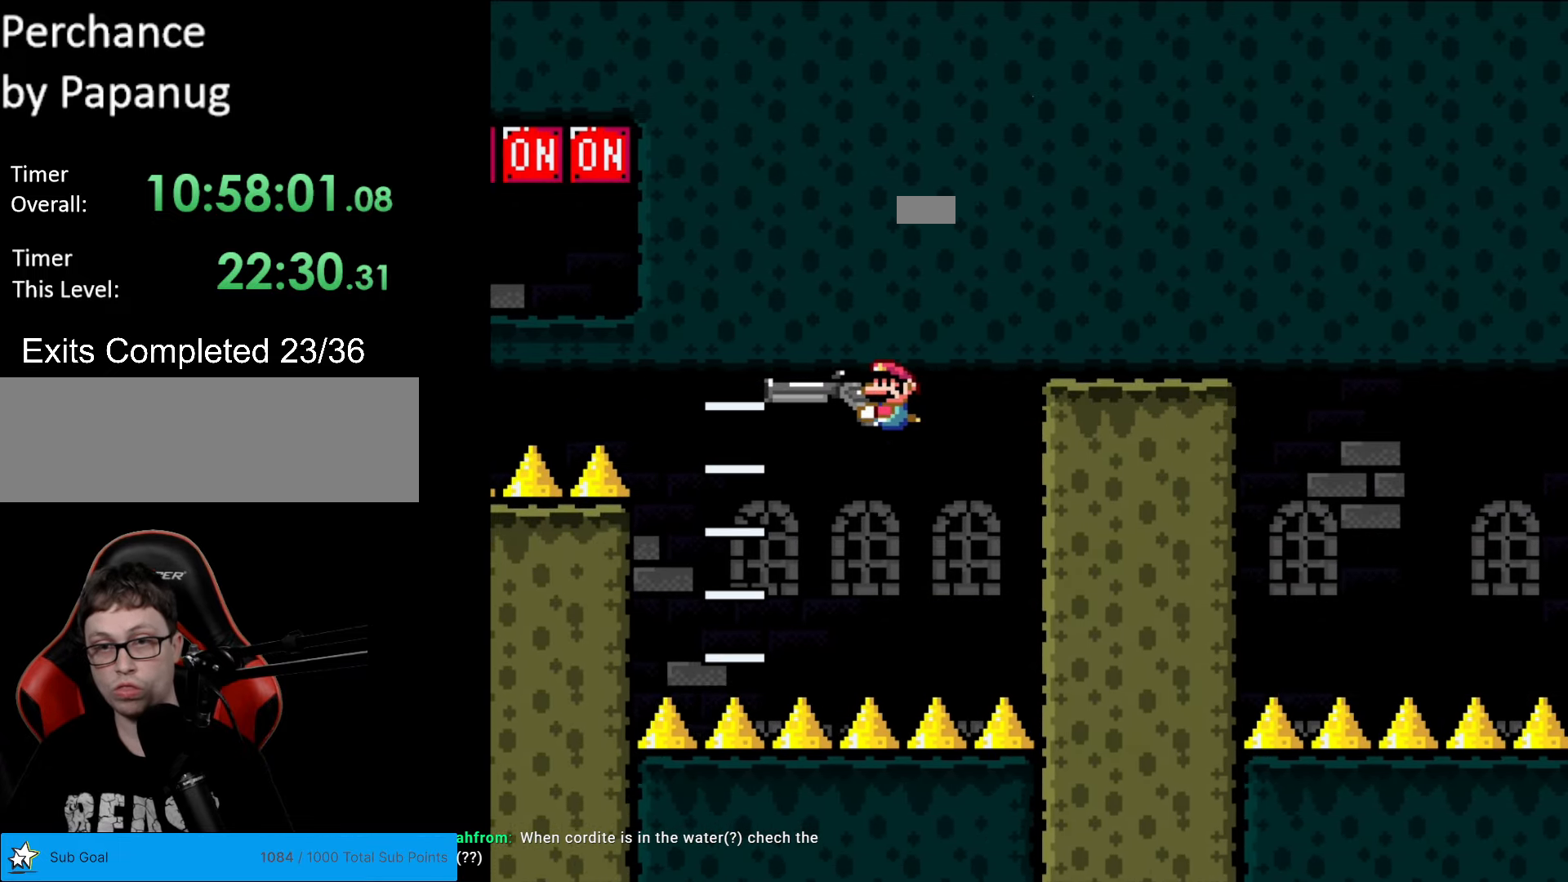
{"buttons": ["Y"], "events": [[175, "L1", "down"], [262, "L1", "up"], [350, "L1", "down"], [437, "L1", "up"]]}
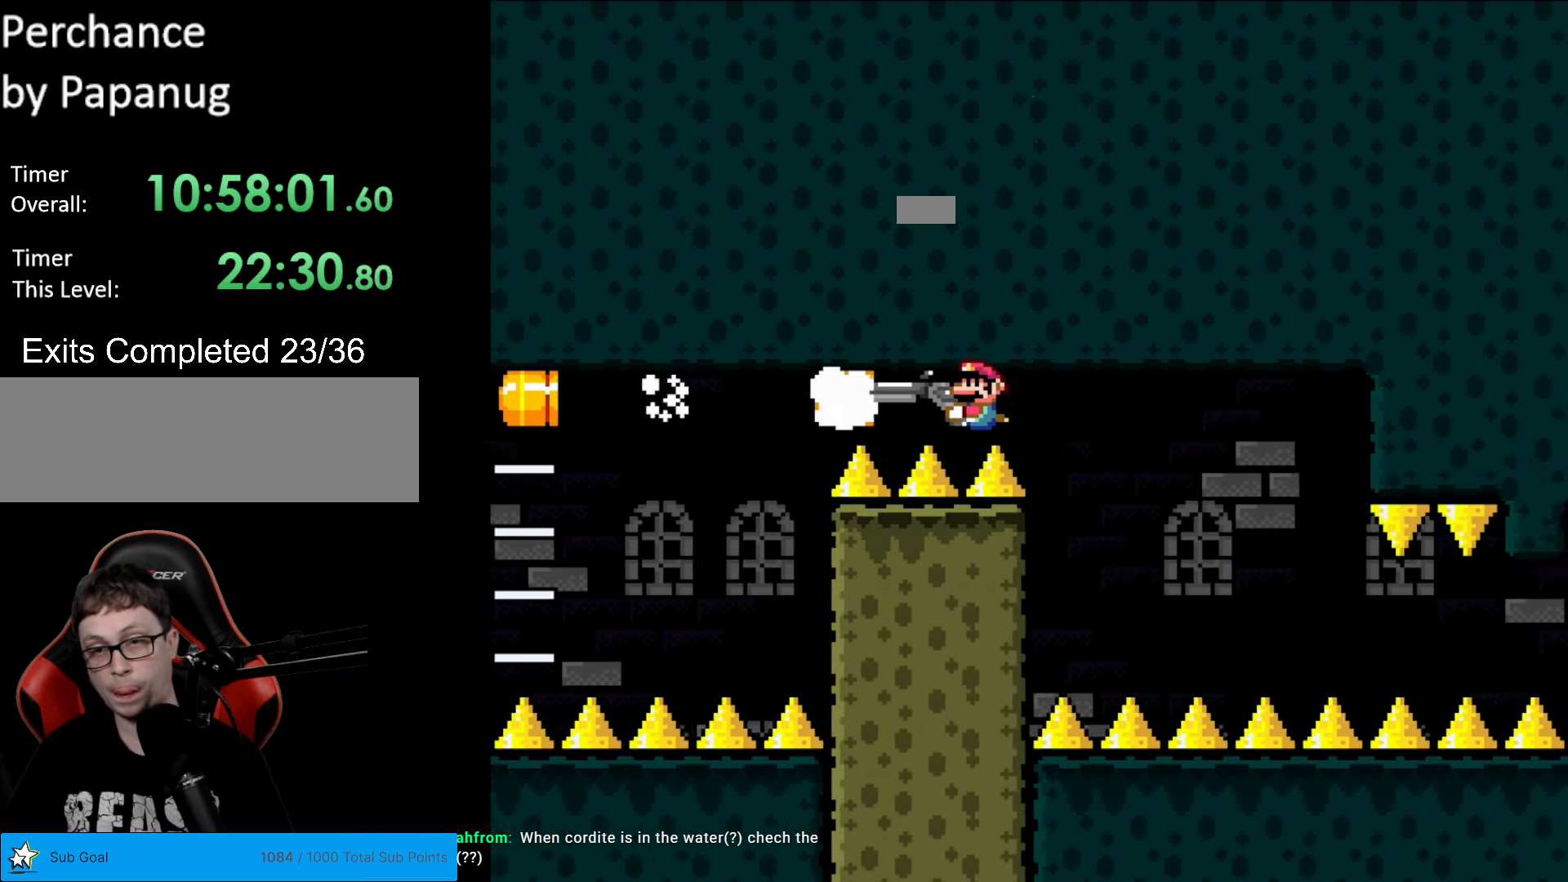
{"buttons": ["Y"], "events": [[35, "L1", "down"], [157, "L1", "up"]]}
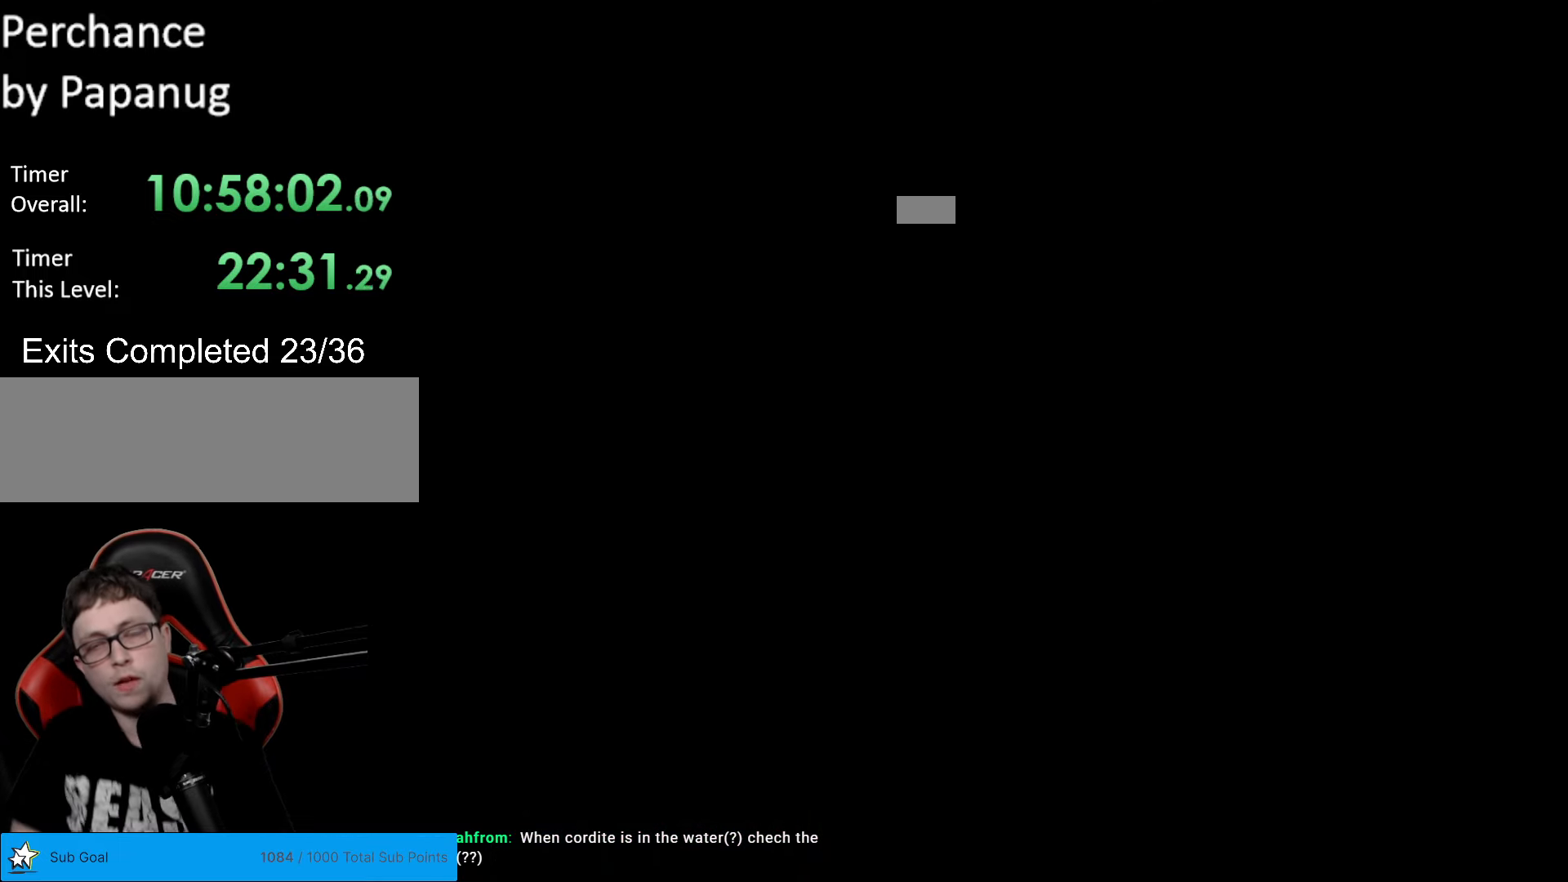
{"buttons": ["Y"], "events": []}
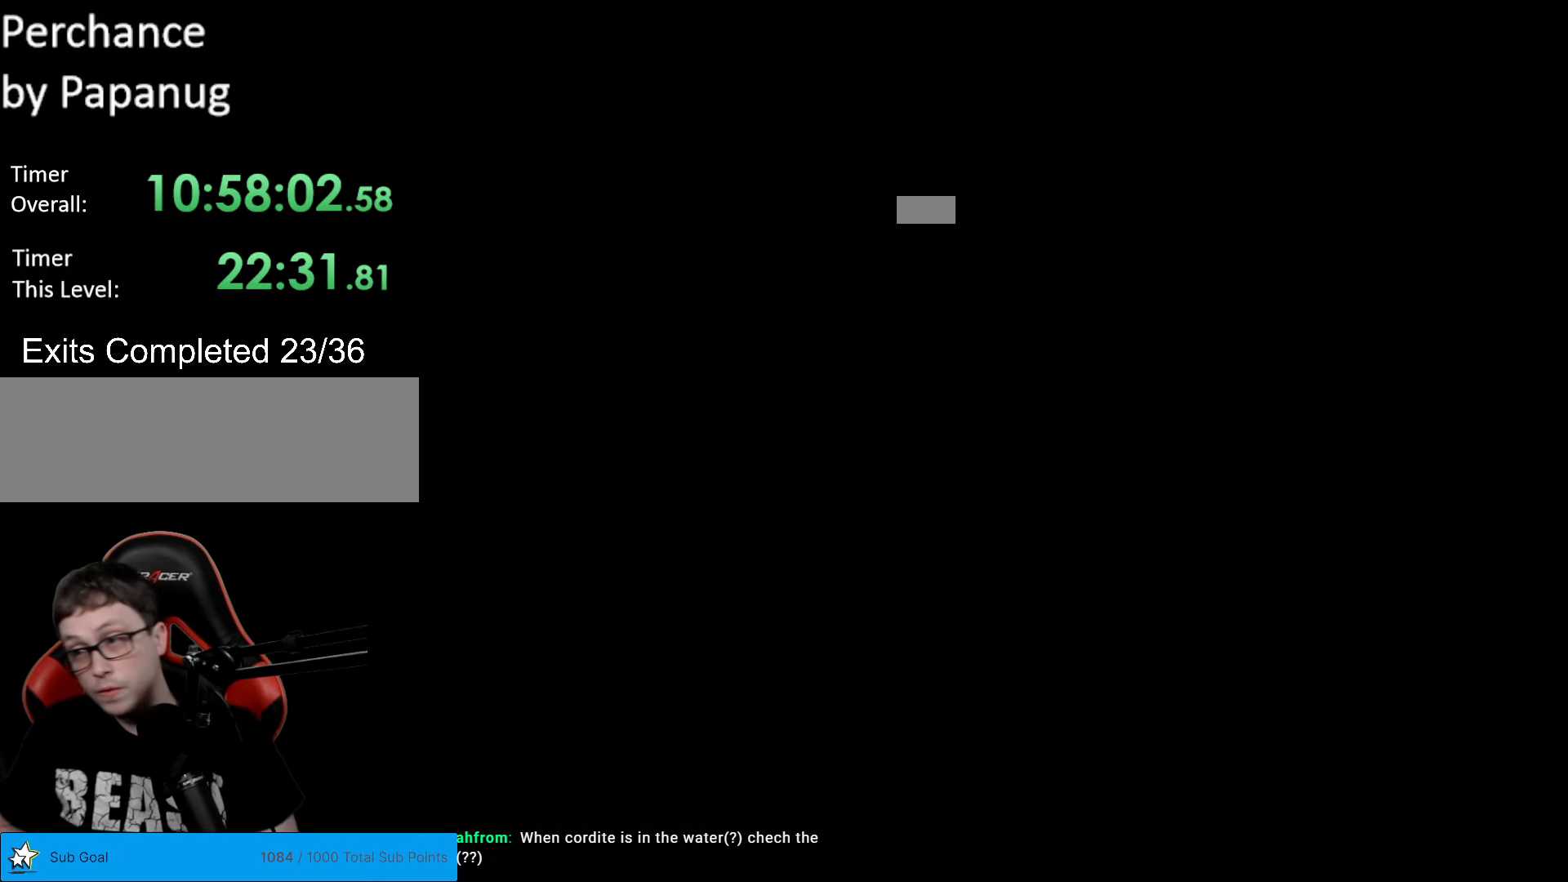
{"buttons": ["Y"], "events": []}
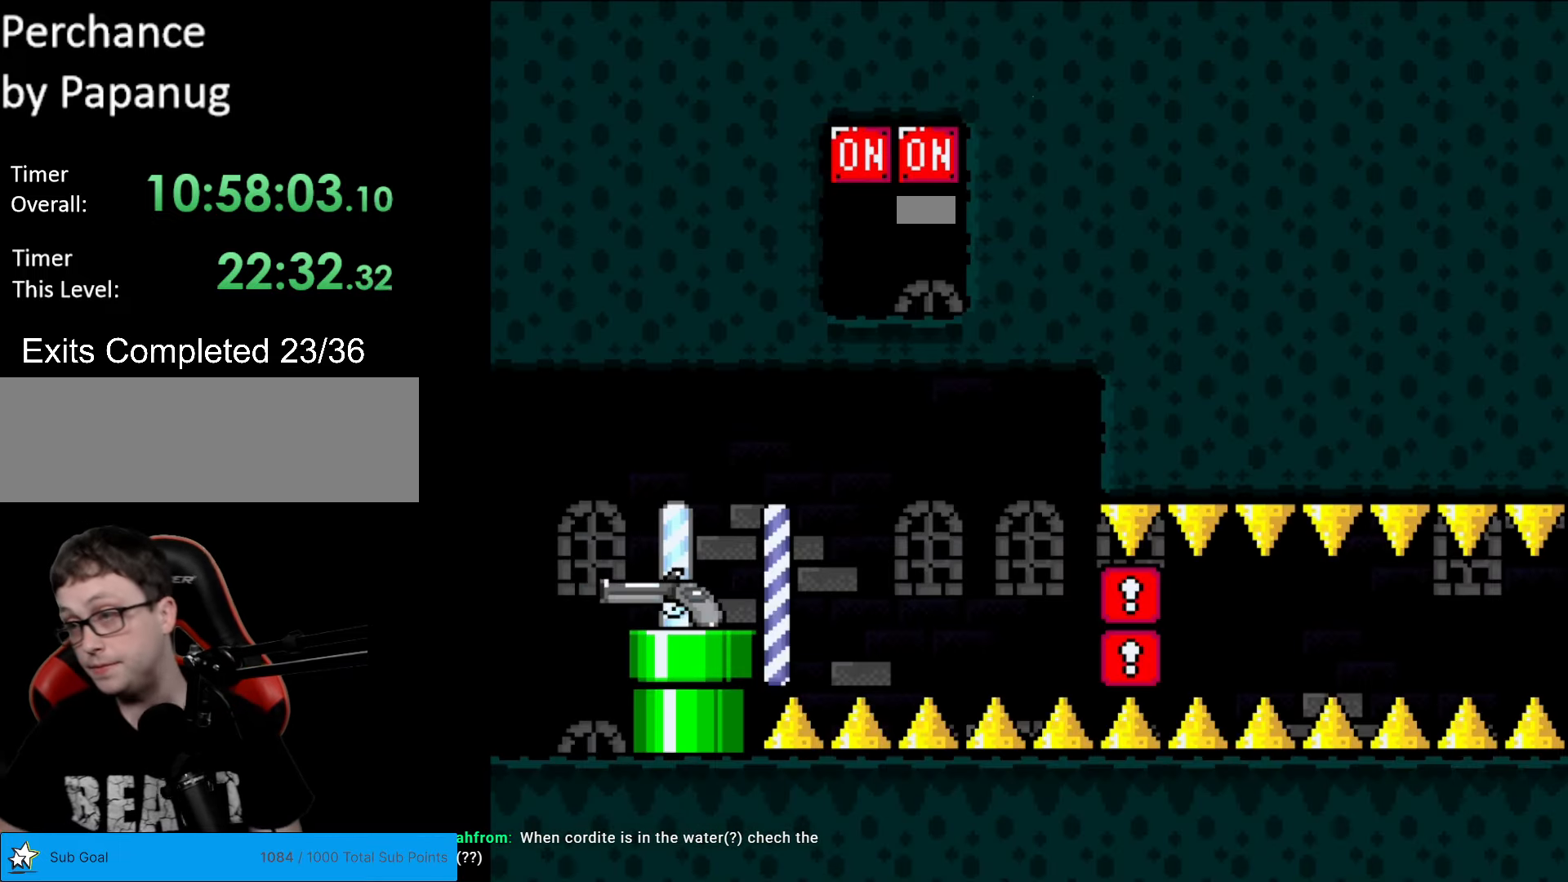
{"buttons": ["Y"], "events": []}
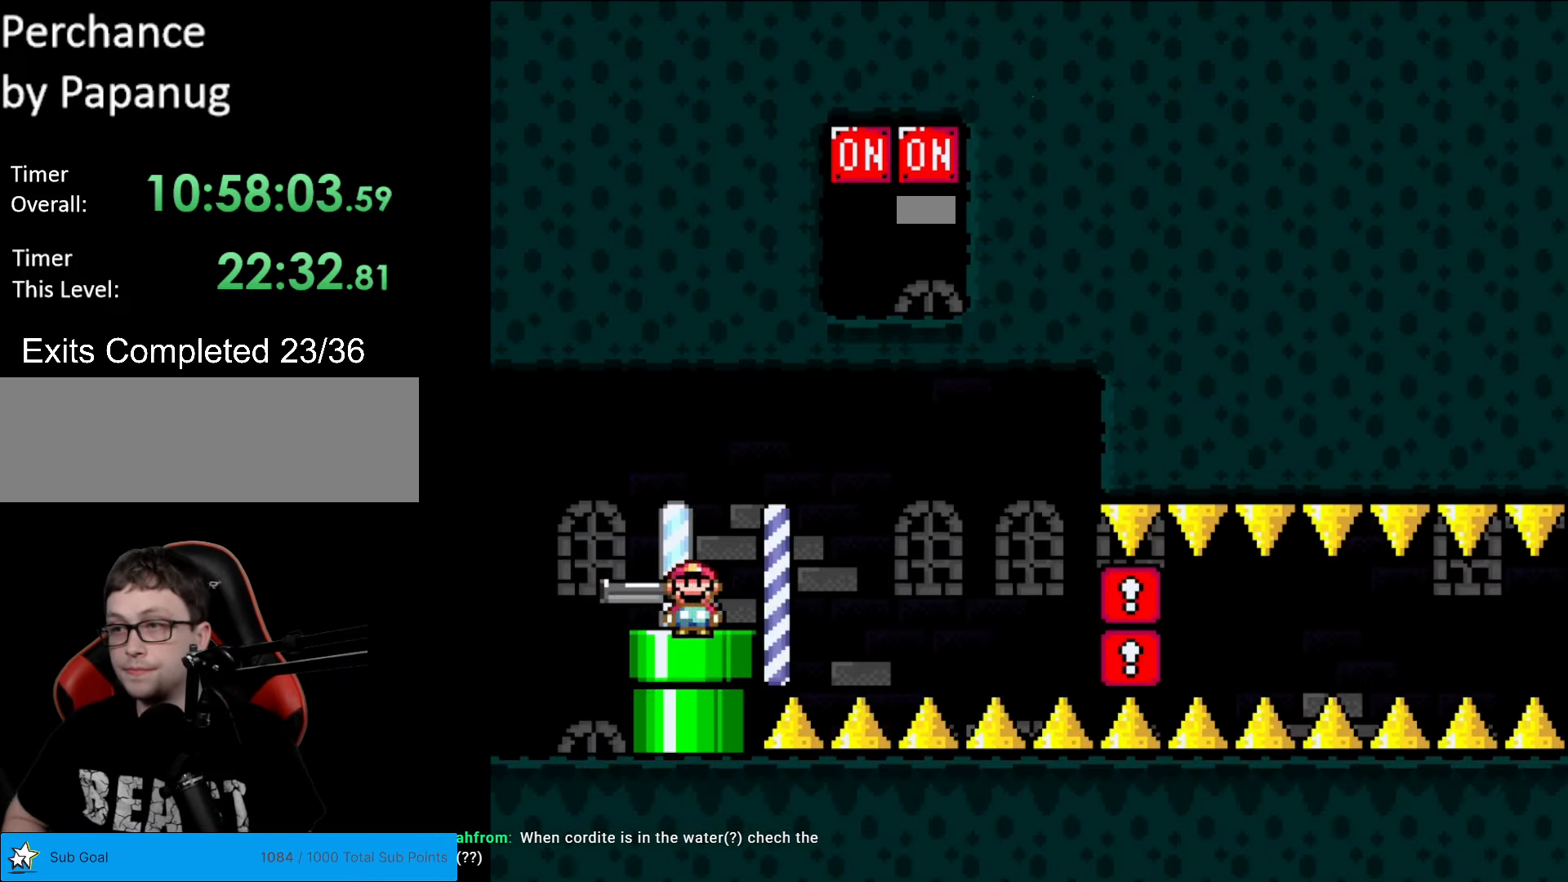
{"buttons": ["Y"], "events": []}
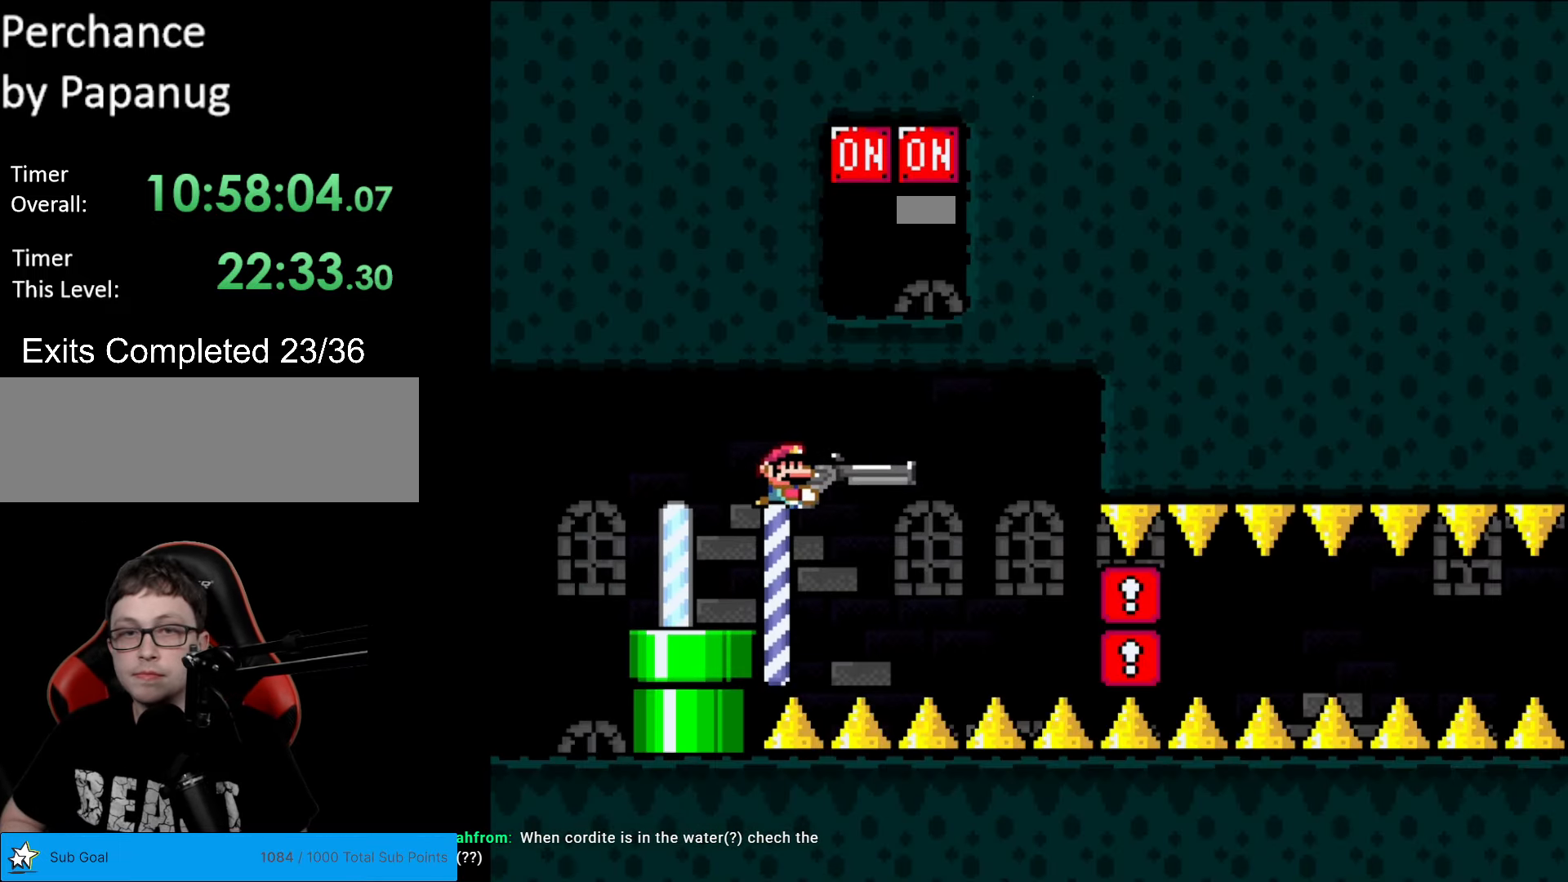
{"buttons": ["Y", "L1", "DPAD_UP"], "events": [[123, "DPAD_LEFT", "down"], [245, "DPAD_LEFT", "up"], [298, "DPAD_RIGHT", "down"], [403, "DPAD_RIGHT", "up"], [403, "DPAD_UP", "down"], [490, "L1", "down"]]}
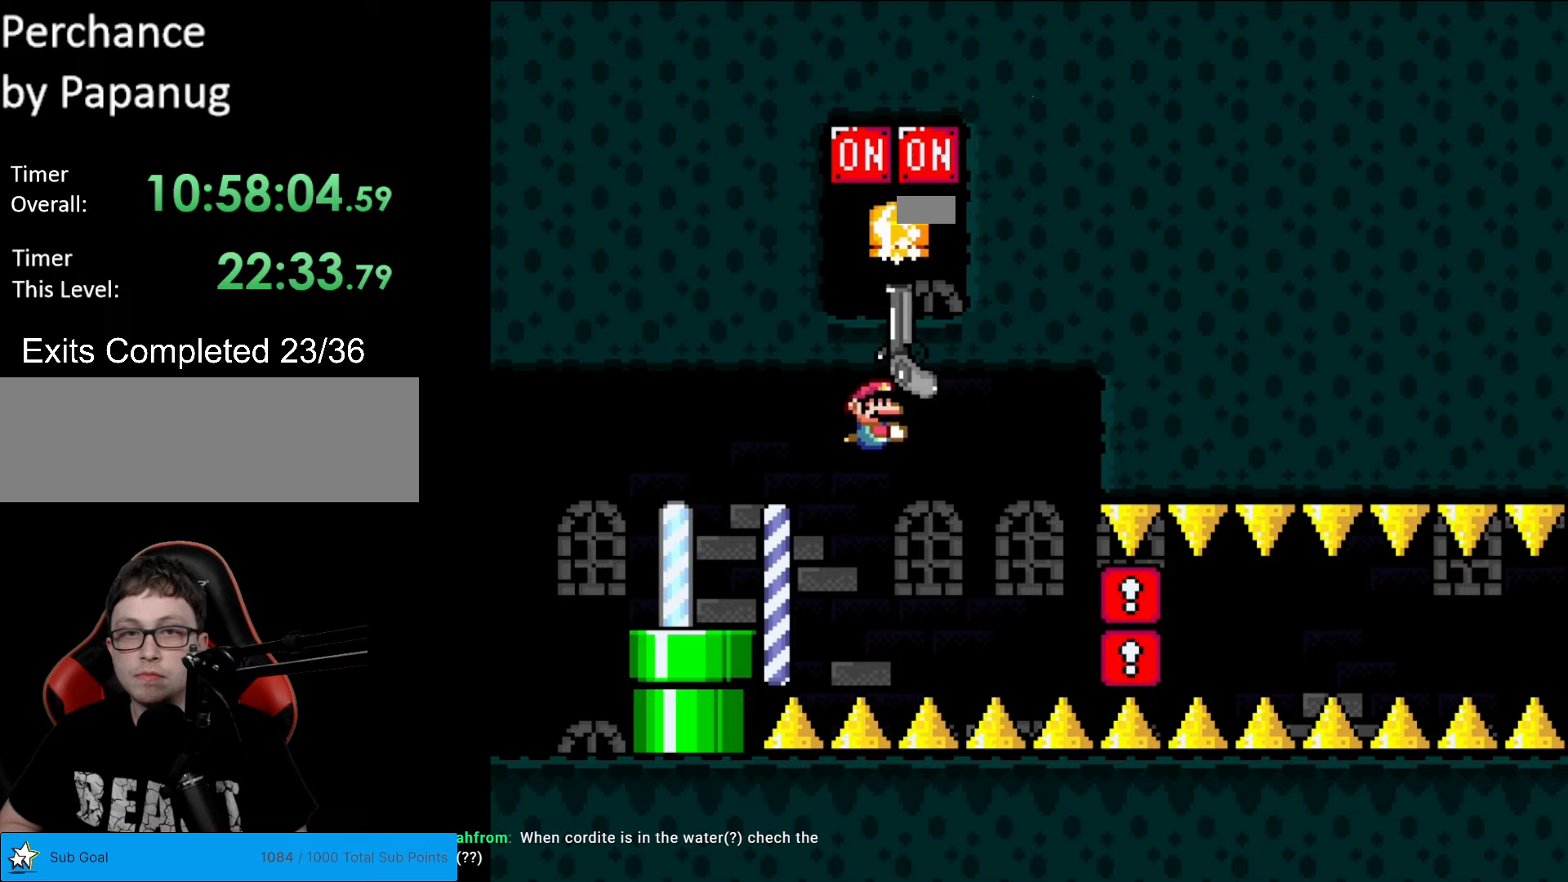
{"buttons": ["Y", "DPAD_DOWN"], "events": [[122, "DPAD_RIGHT", "down"], [122, "DPAD_UP", "up"], [122, "L1", "up"], [157, "DPAD_RIGHT", "up"], [192, "DPAD_DOWN", "down"]]}
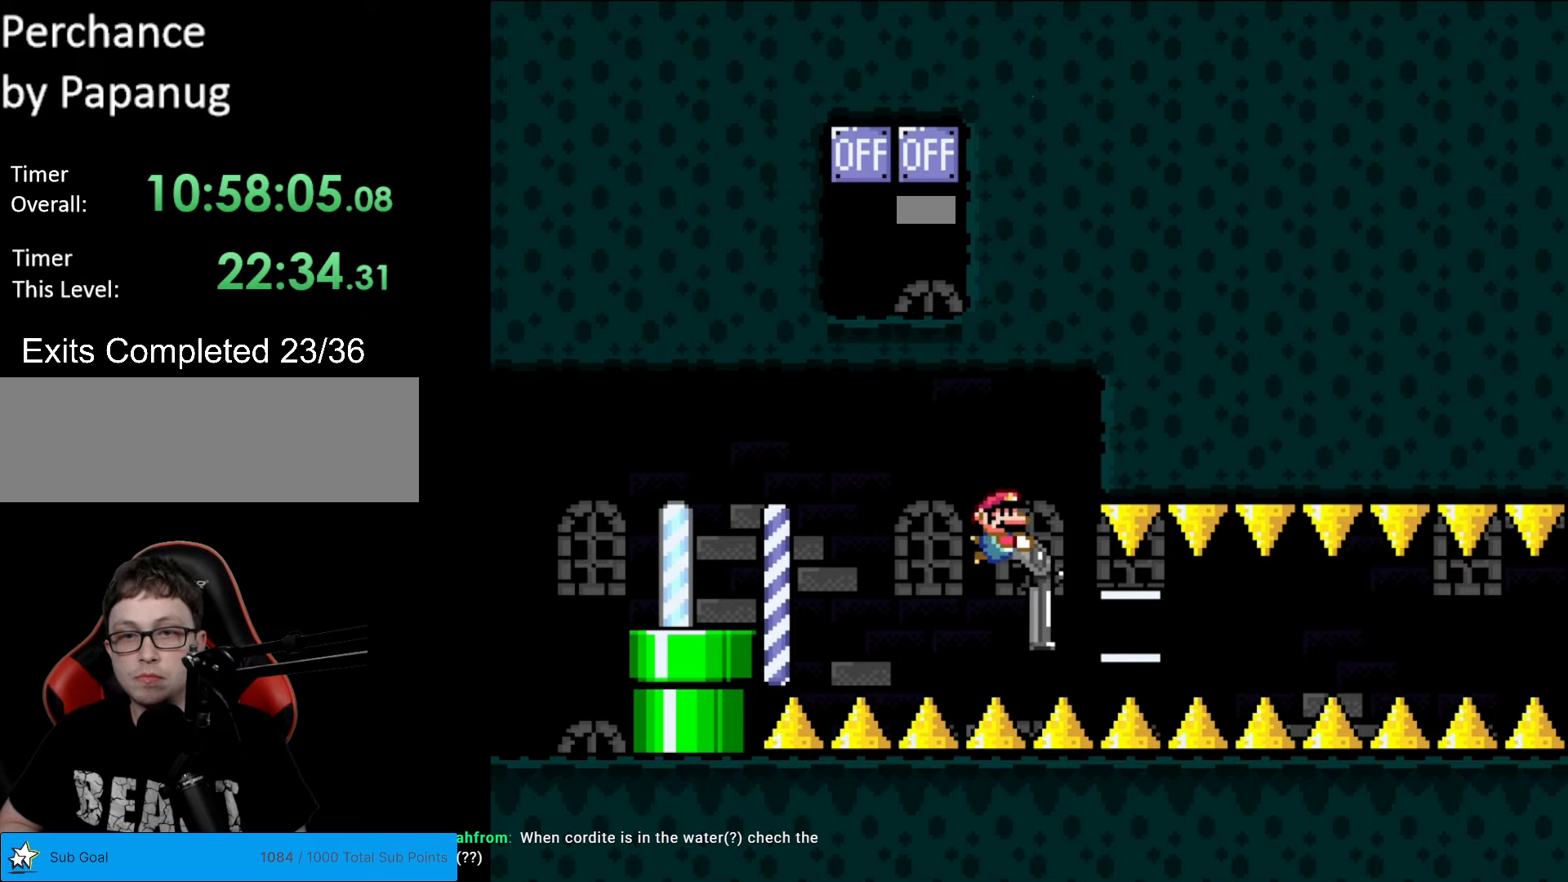
{"buttons": ["Y", "L1"], "events": [[53, "DPAD_LEFT", "down"], [105, "DPAD_LEFT", "up"], [245, "DPAD_DOWN", "up"], [350, "L1", "down"], [455, "L1", "up"], [507, "L1", "down"]]}
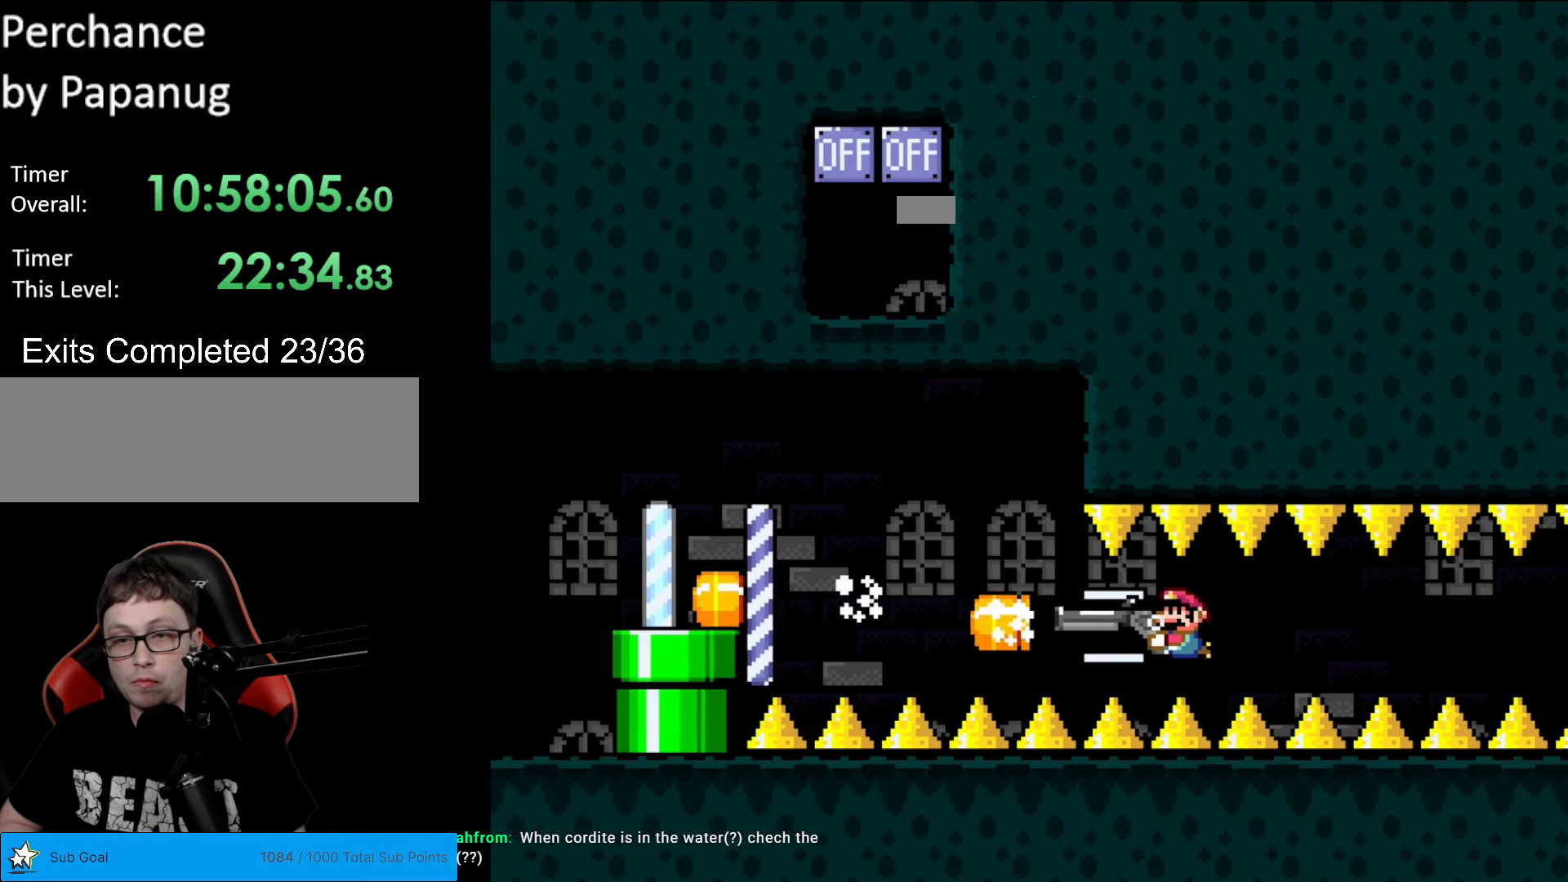
{"buttons": ["Y"], "events": [[105, "L1", "up"], [175, "L1", "down"], [263, "L1", "up"], [333, "L1", "down"], [403, "L1", "up"]]}
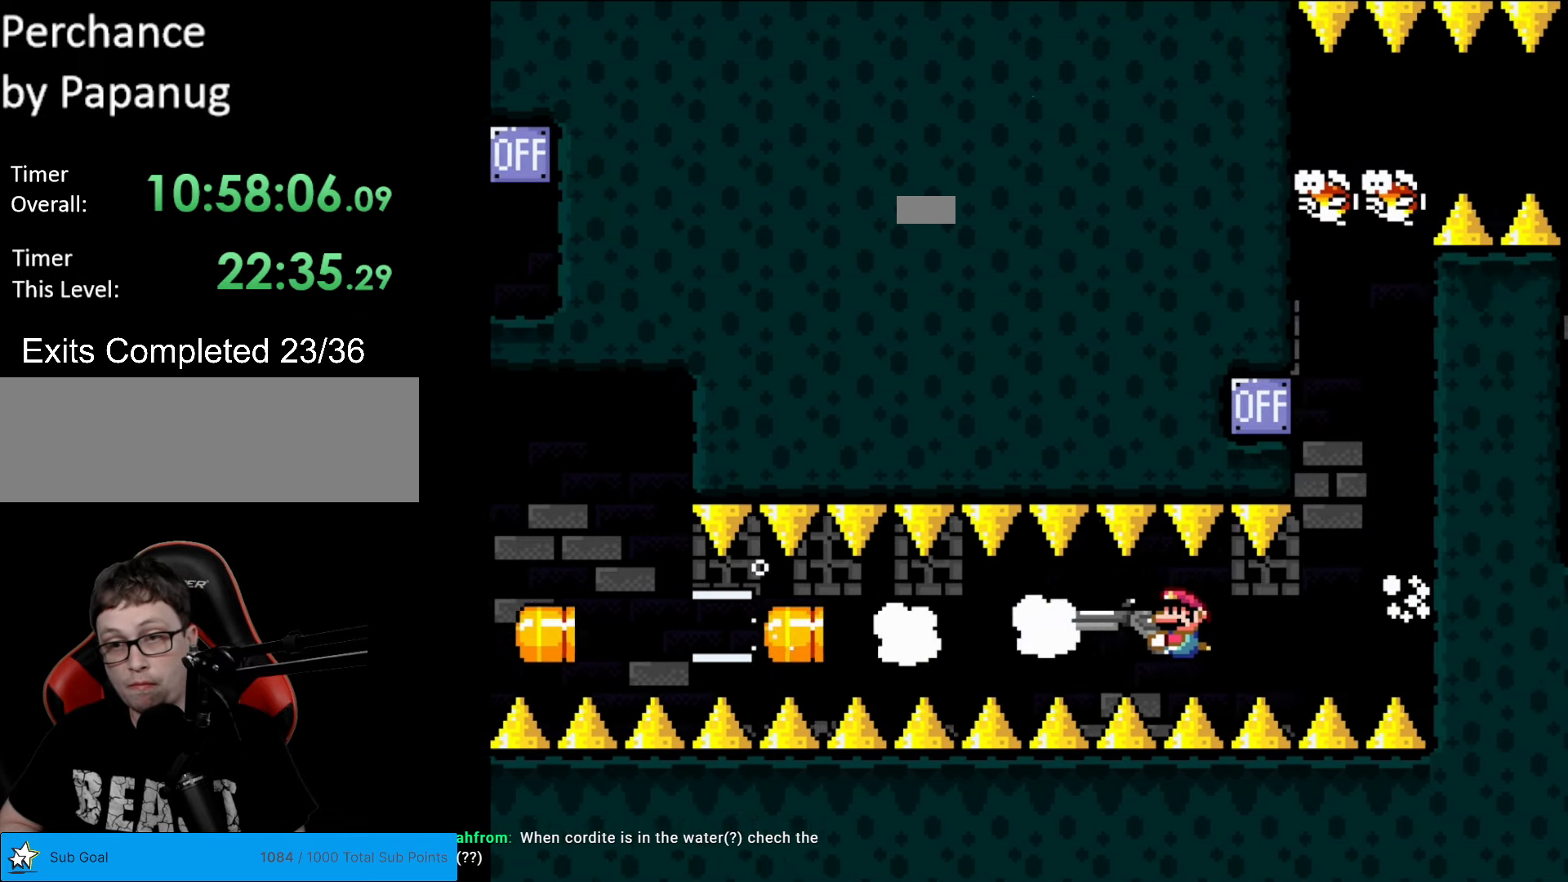
{"buttons": ["Y", "DPAD_RIGHT"], "events": [[35, "L1", "down"], [140, "L1", "up"], [228, "L1", "down"], [333, "L1", "up"], [385, "DPAD_RIGHT", "down"]]}